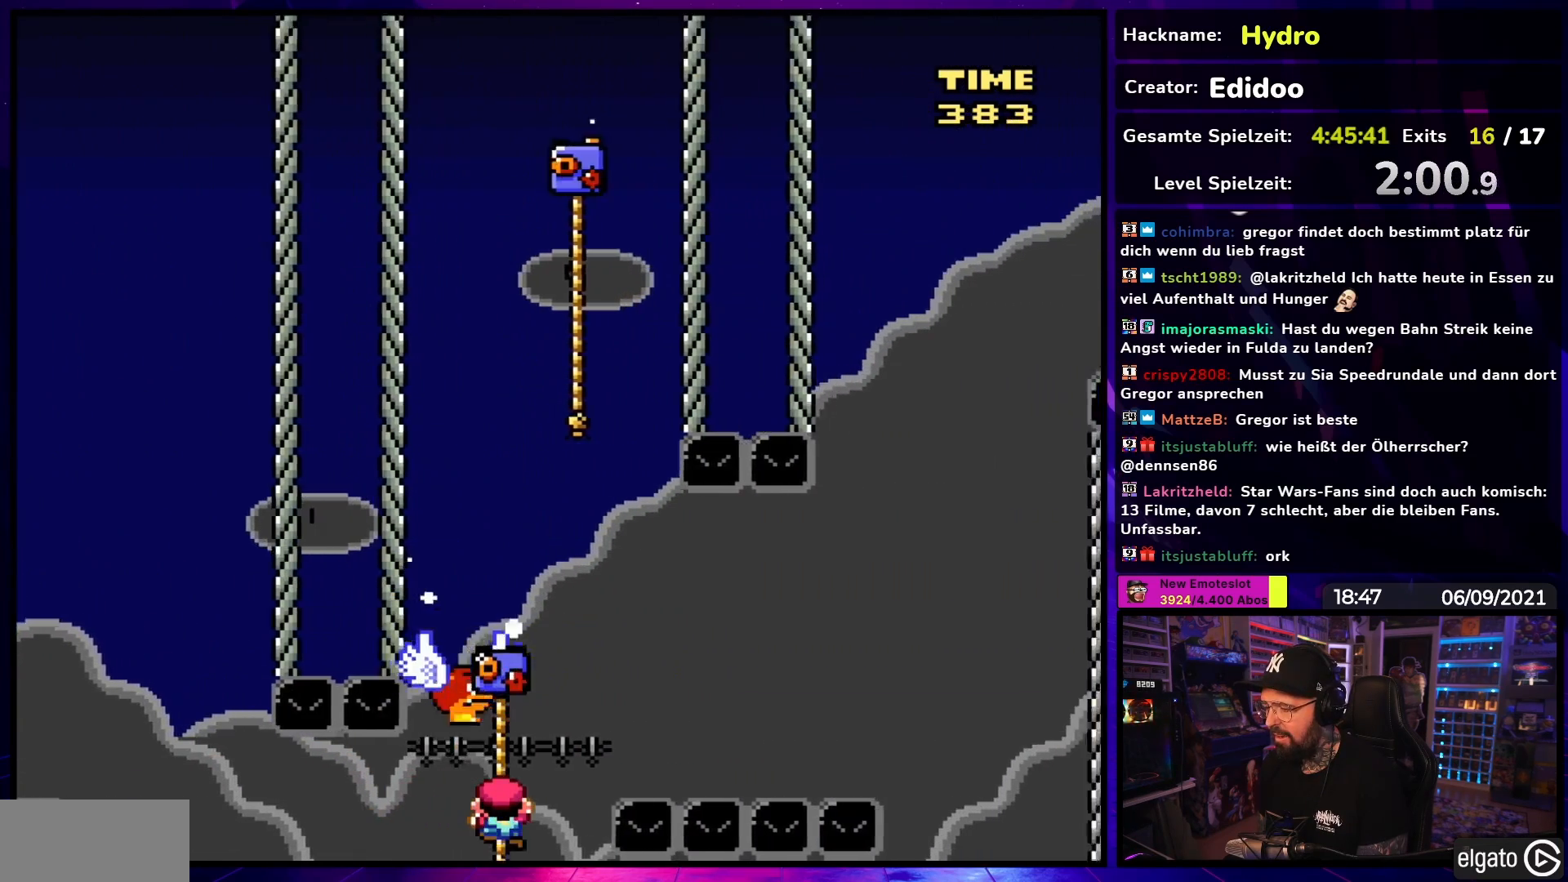
Gameplay with a controller (Nintendo layout); each line is a JSON object with the inputs held at the frame after it. "events" lists button and stick changes between this image and that frame as [ms after this image, input, new state], when the widget could be followed in between. Not read: L3 R3.
{"buttons": ["B", "Y", "DPAD_RIGHT"], "events": [[17, "DPAD_RIGHT", "down"], [17, "DPAD_UP", "up"], [317, "B", "down"]]}
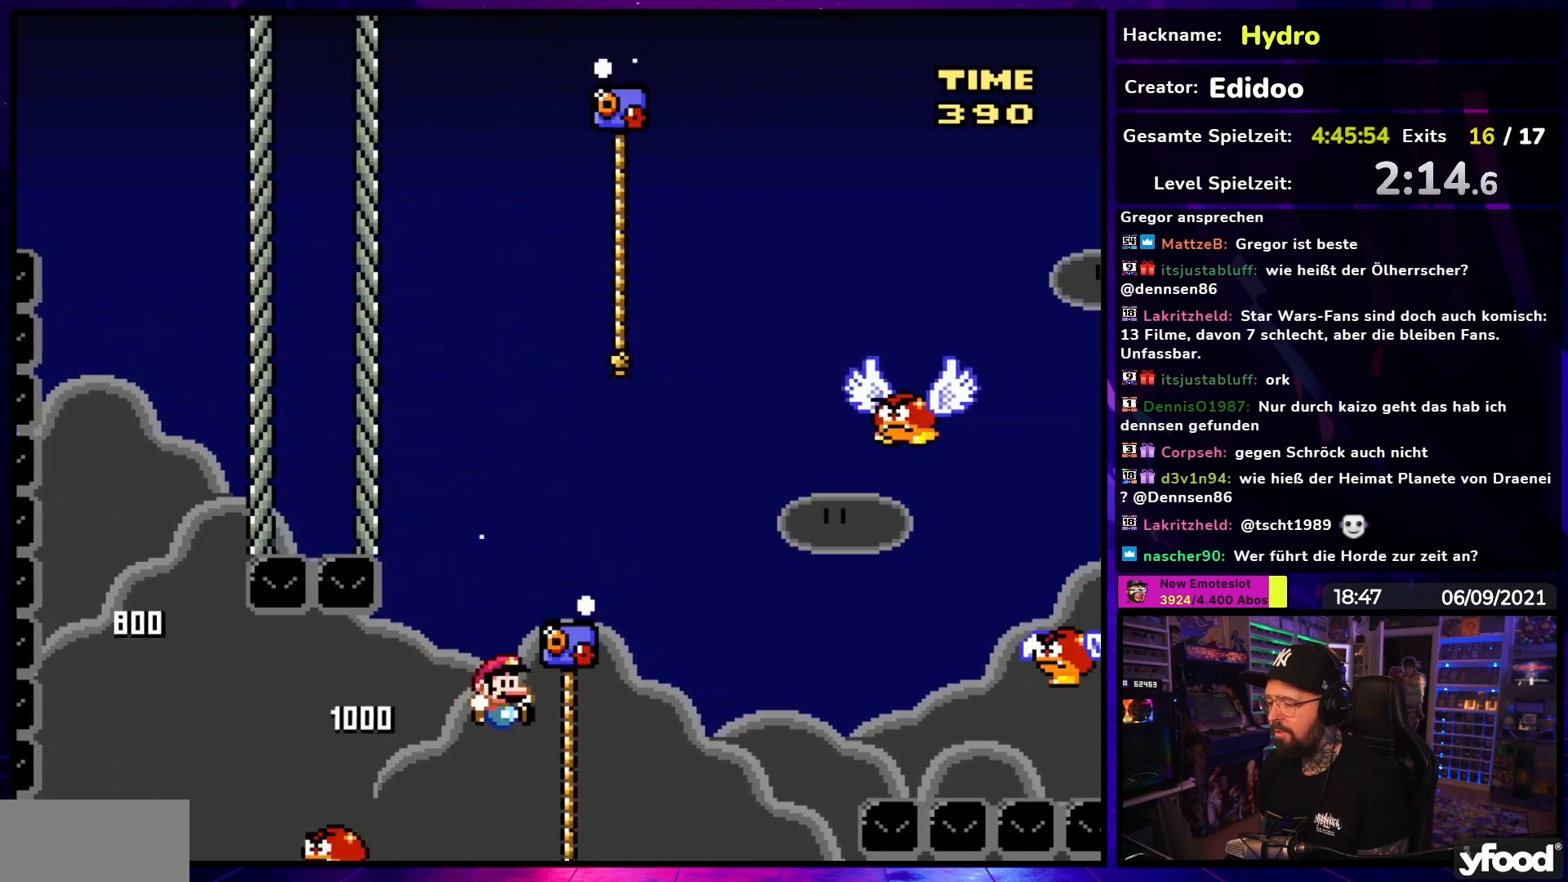
{"buttons": ["B", "Y", "DPAD_RIGHT"], "events": [[150, "B", "up"], [150, "DPAD_UP", "down"], [183, "DPAD_RIGHT", "up"], [217, "DPAD_RIGHT", "down"], [283, "B", "down"], [300, "DPAD_UP", "up"]]}
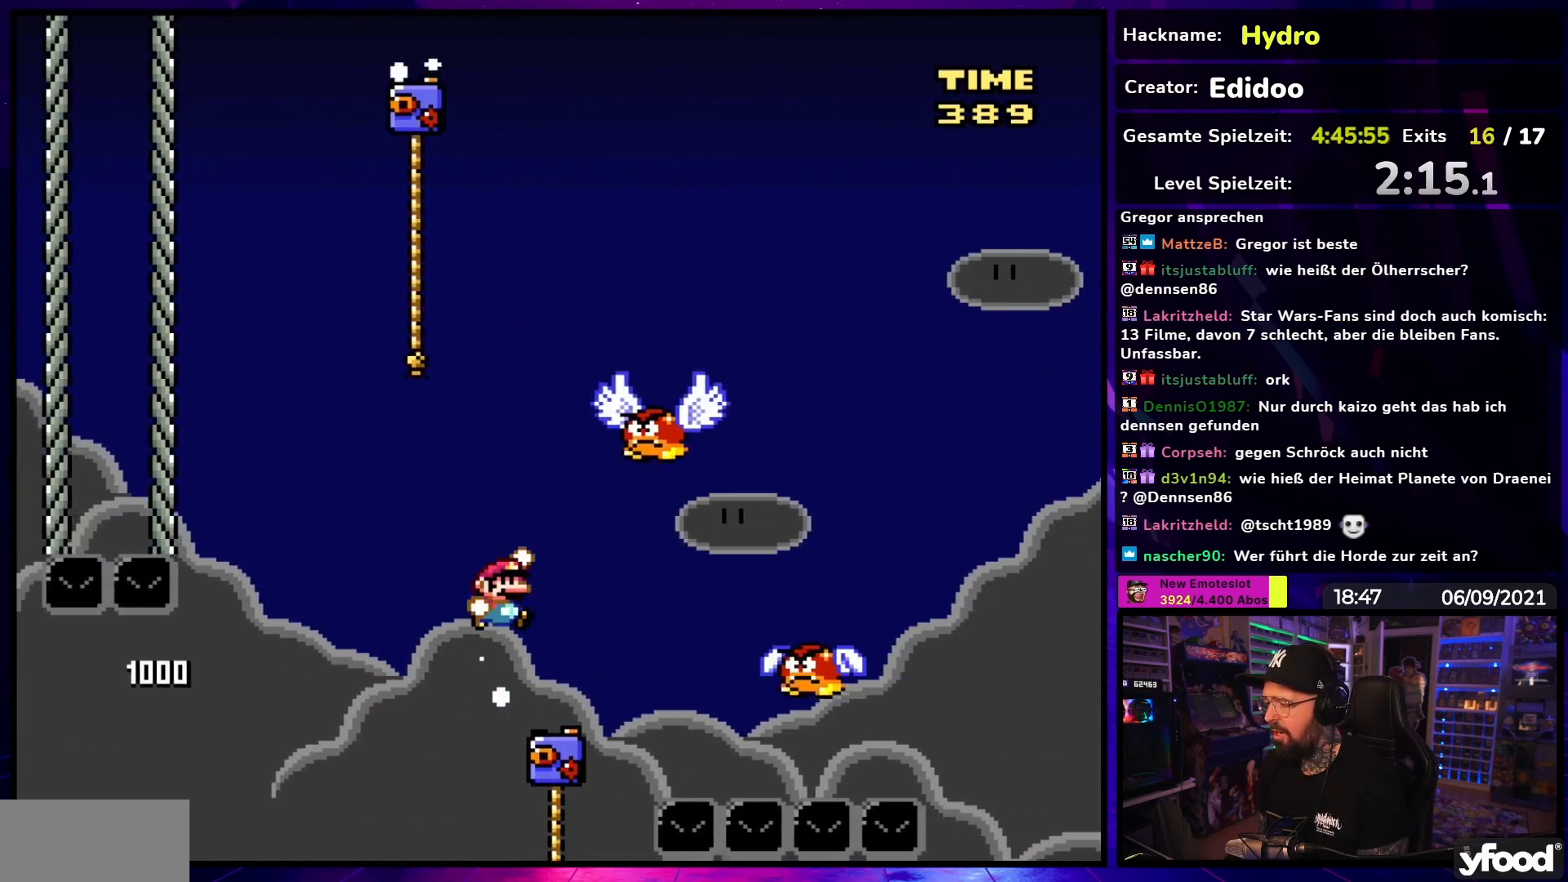
{"buttons": ["B", "Y", "DPAD_LEFT"], "events": [[300, "B", "up"], [367, "B", "down"], [417, "DPAD_RIGHT", "up"], [417, "DPAD_UP", "down"], [433, "DPAD_LEFT", "down"], [433, "DPAD_UP", "up"]]}
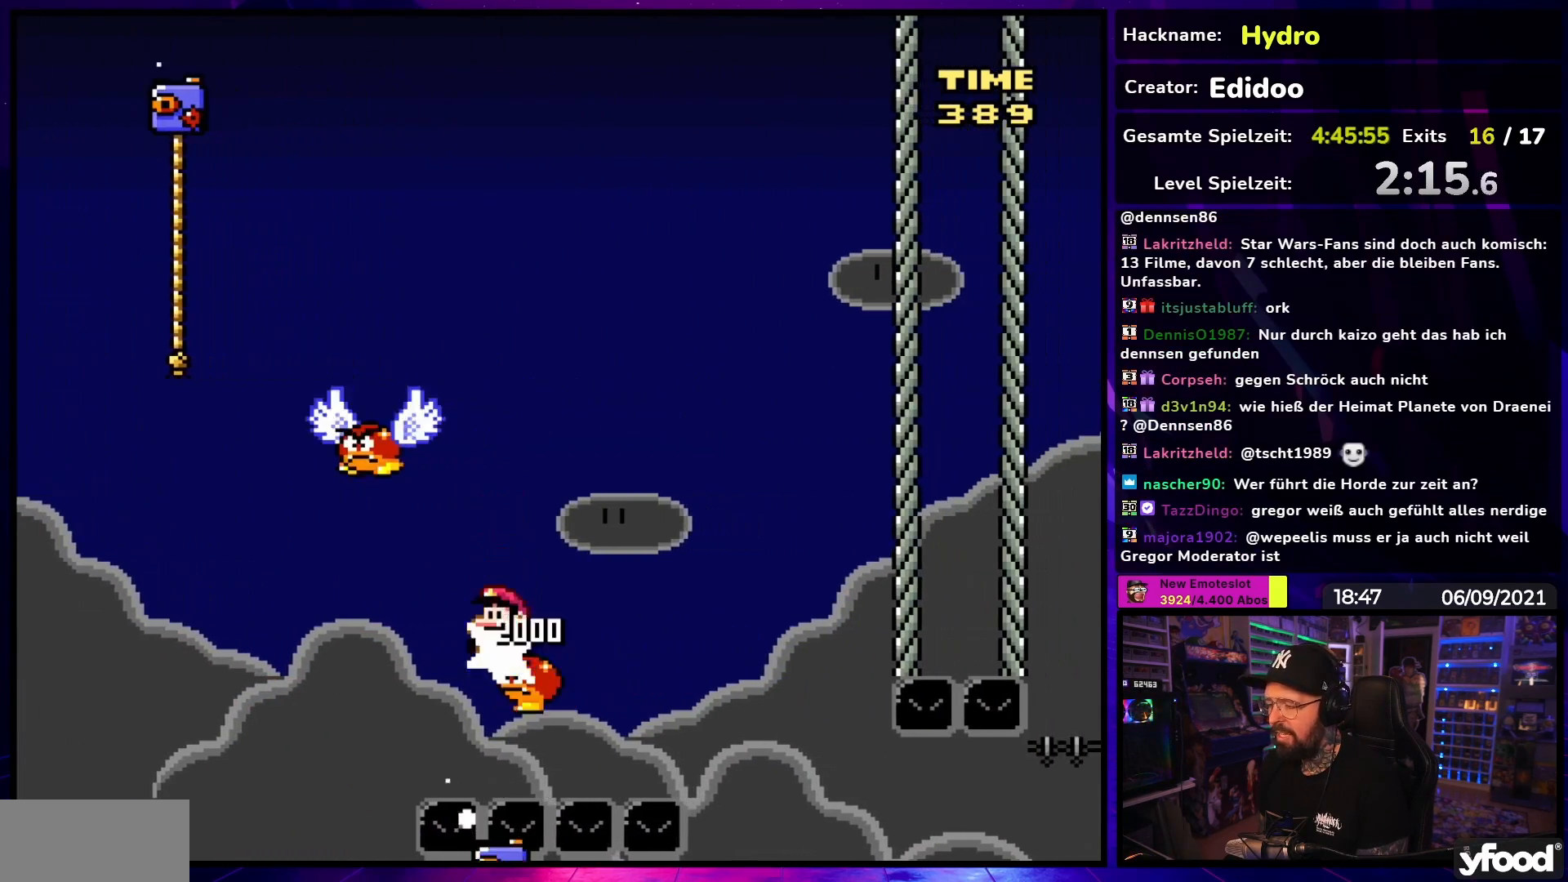
{"buttons": ["Y", "DPAD_LEFT"], "events": [[317, "B", "up"]]}
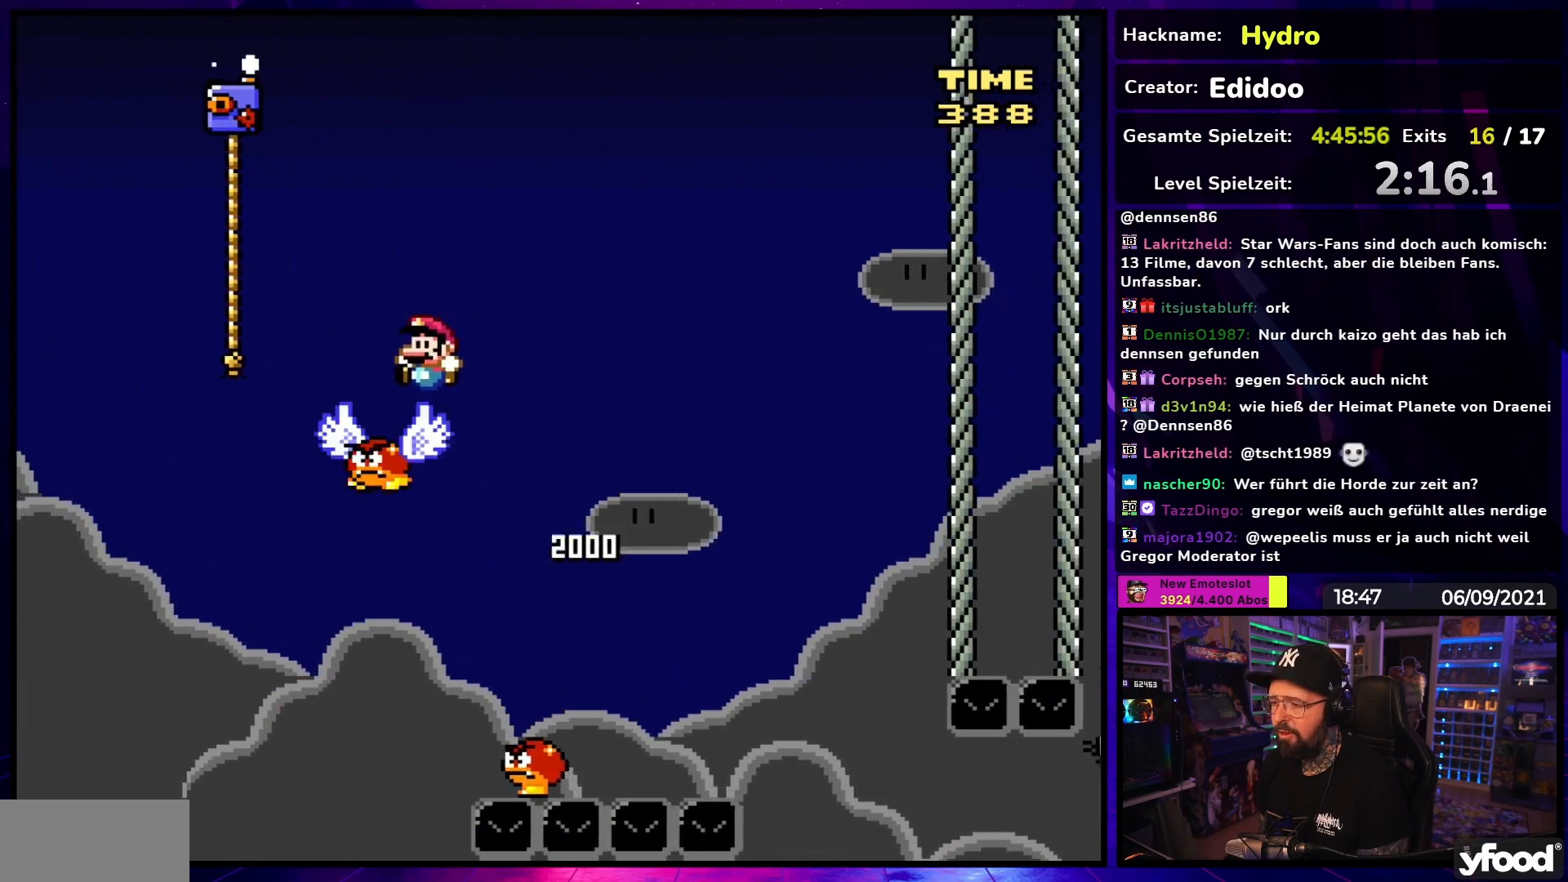
{"buttons": ["Y", "DPAD_DOWN"], "events": [[17, "B", "down"], [100, "B", "up"], [250, "DPAD_UP", "down"], [267, "DPAD_LEFT", "up"], [400, "DPAD_UP", "up"], [483, "DPAD_DOWN", "down"]]}
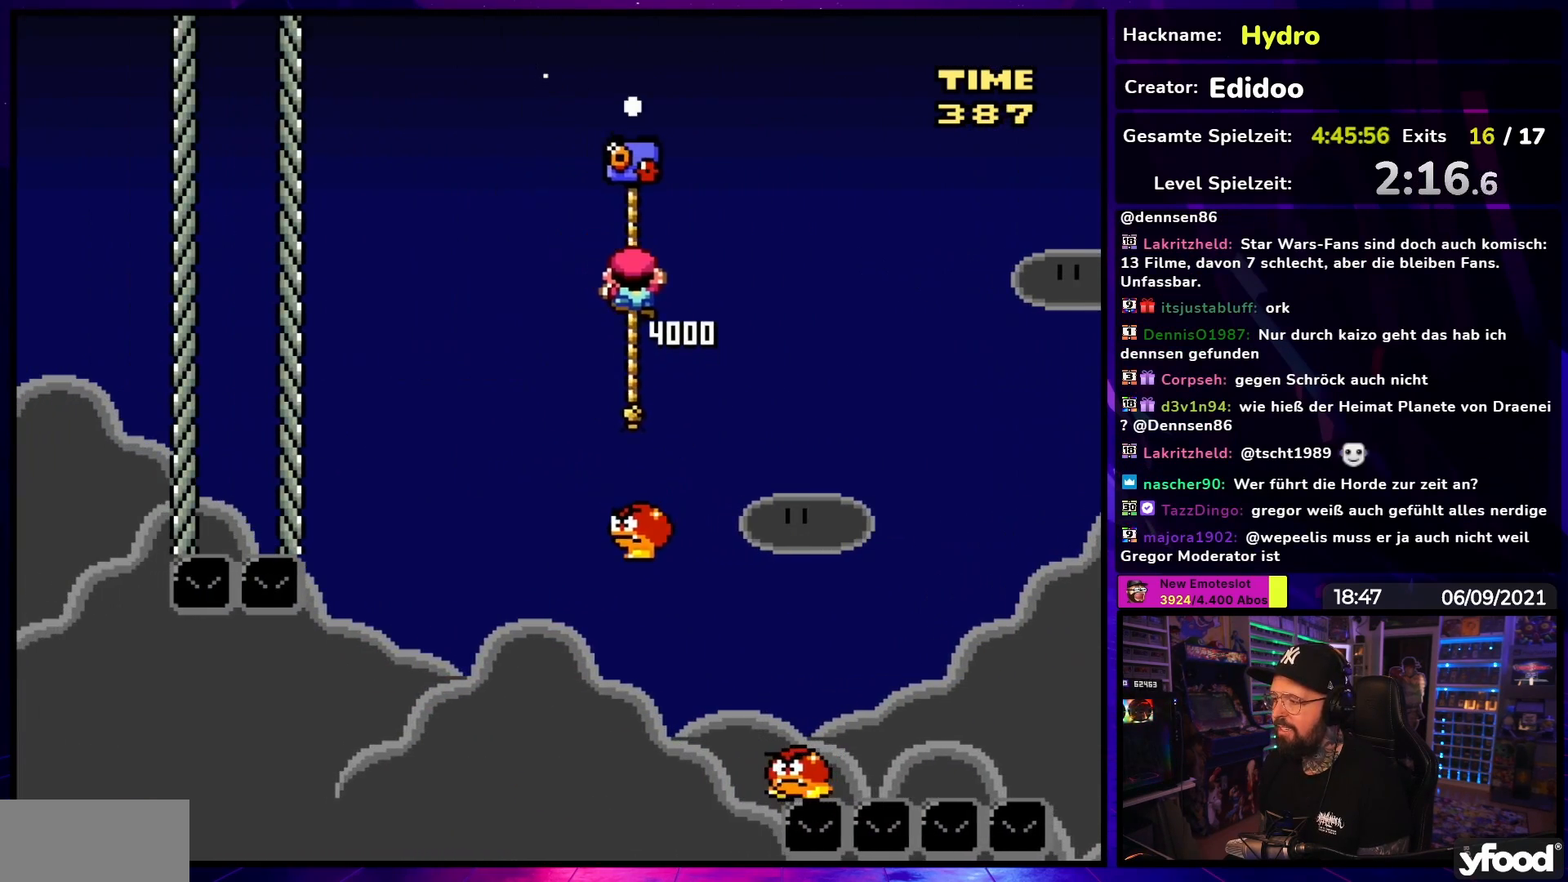
{"buttons": ["Y"], "events": [[183, "B", "down"], [183, "DPAD_DOWN", "up"], [183, "DPAD_UP", "down"], [183, "Y", "up"], [200, "B", "up"], [200, "DPAD_DOWN", "down"], [200, "DPAD_UP", "up"], [200, "Y", "down"], [467, "DPAD_DOWN", "up"]]}
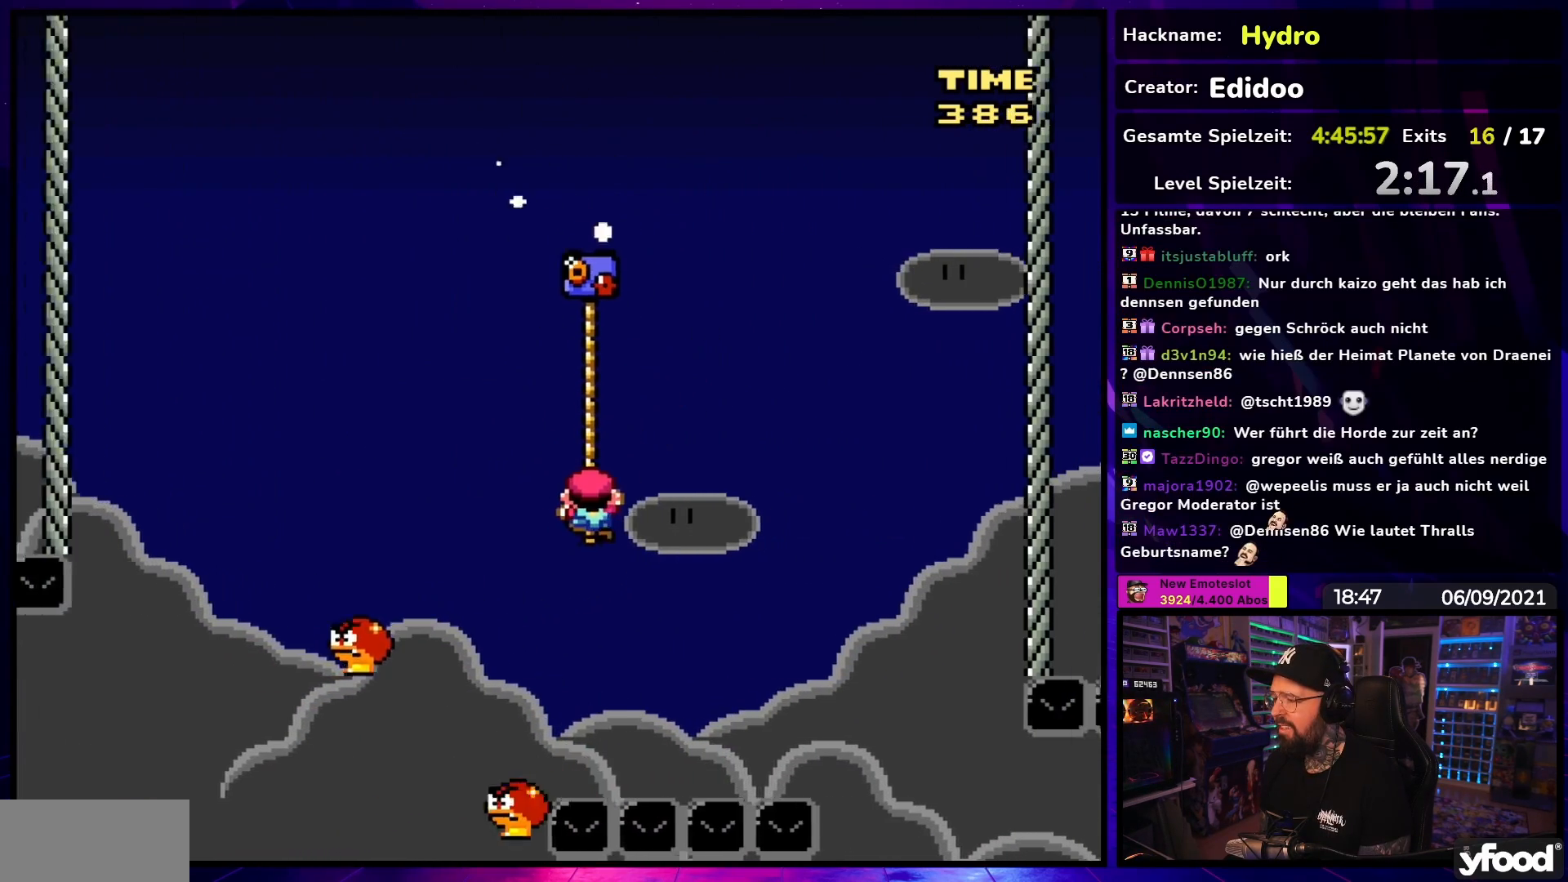
{"buttons": ["Y"], "events": [[183, "DPAD_DOWN", "down"], [233, "DPAD_DOWN", "up"]]}
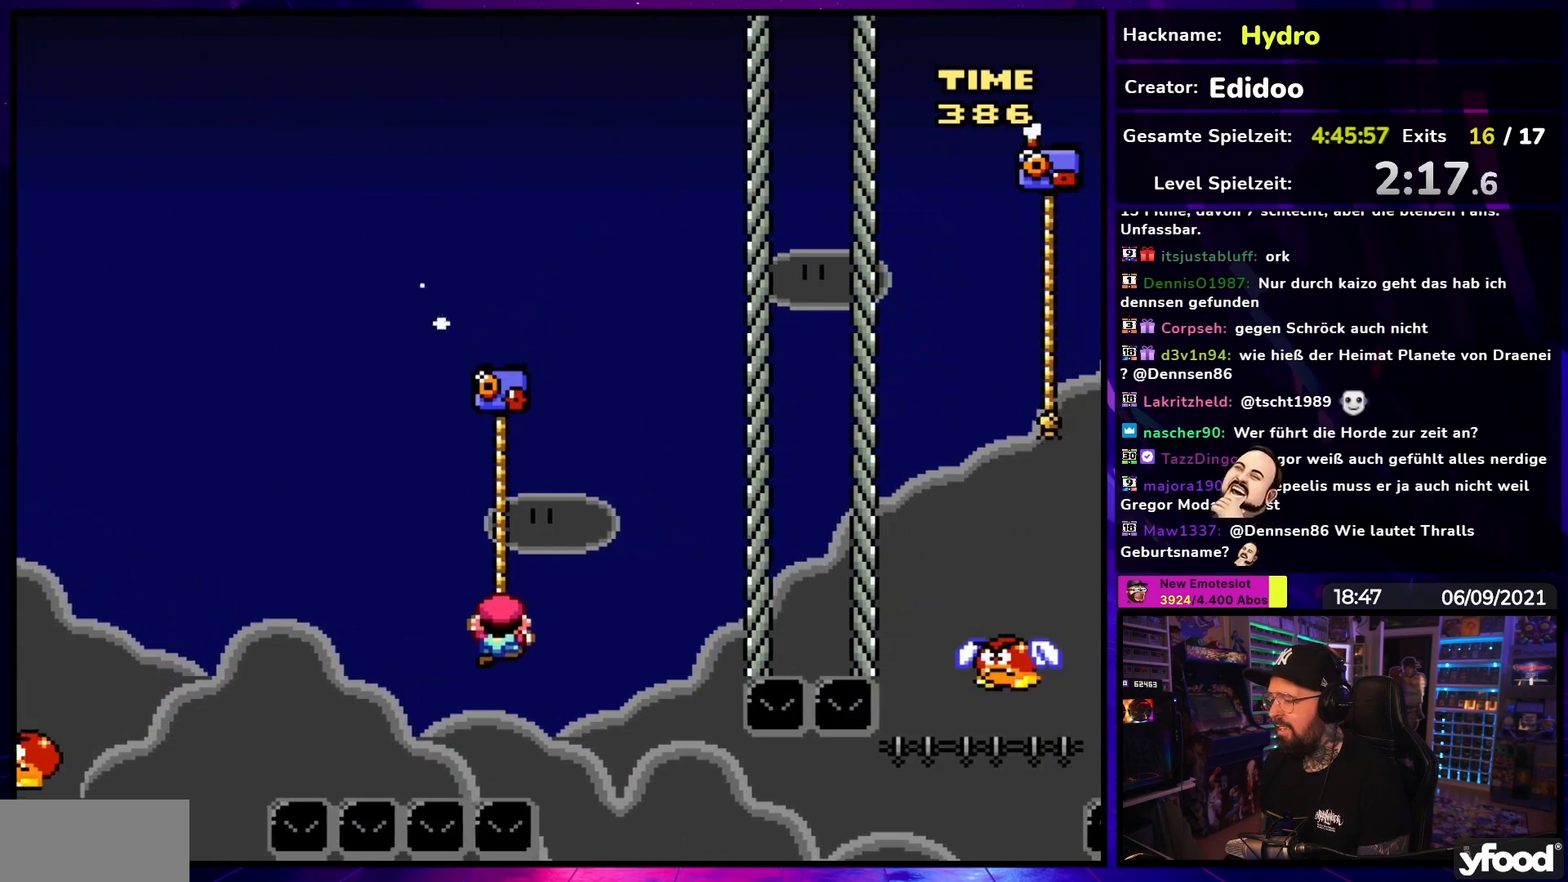
{"buttons": ["Y"], "events": [[367, "DPAD_DOWN", "down"], [400, "DPAD_DOWN", "up"]]}
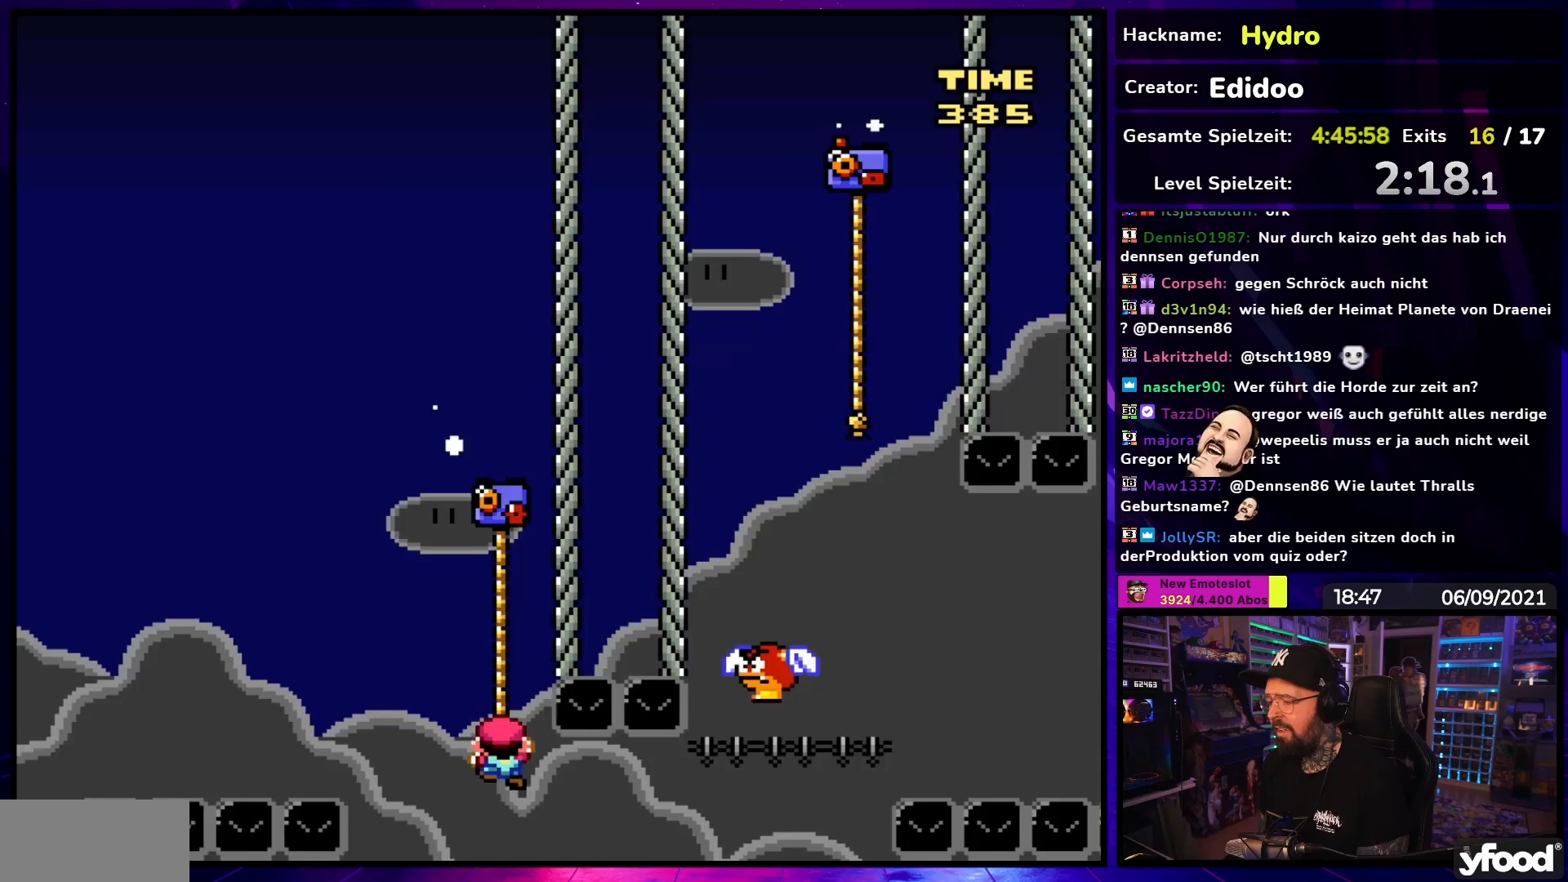
{"buttons": ["Y", "DPAD_UP"], "events": [[417, "DPAD_UP", "down"]]}
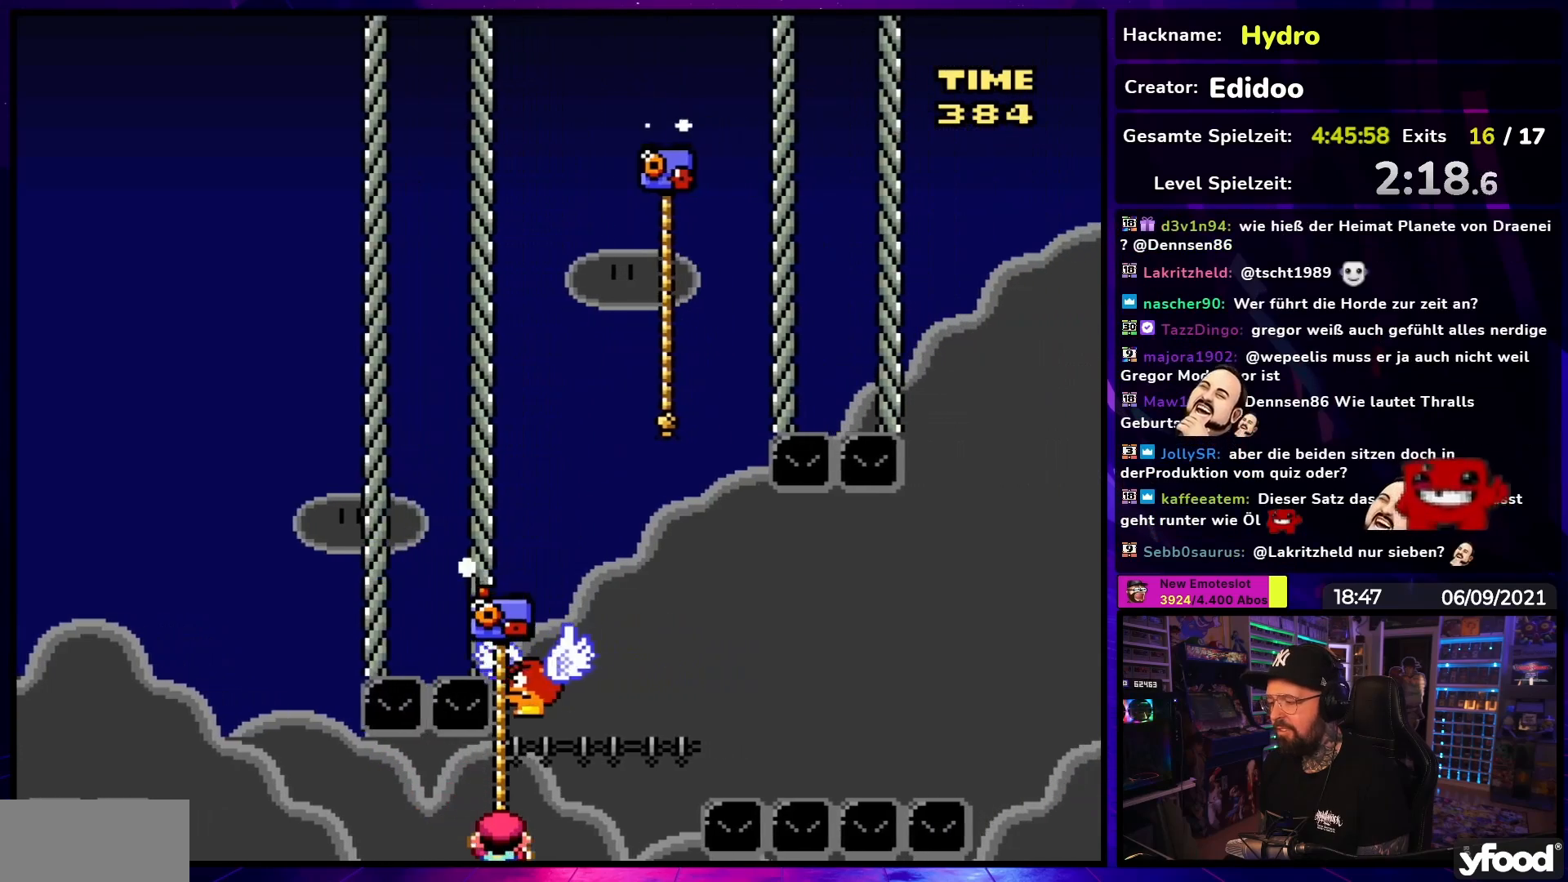
{"buttons": ["B", "Y", "DPAD_RIGHT"], "events": [[183, "DPAD_RIGHT", "down"], [217, "DPAD_UP", "up"], [267, "B", "down"]]}
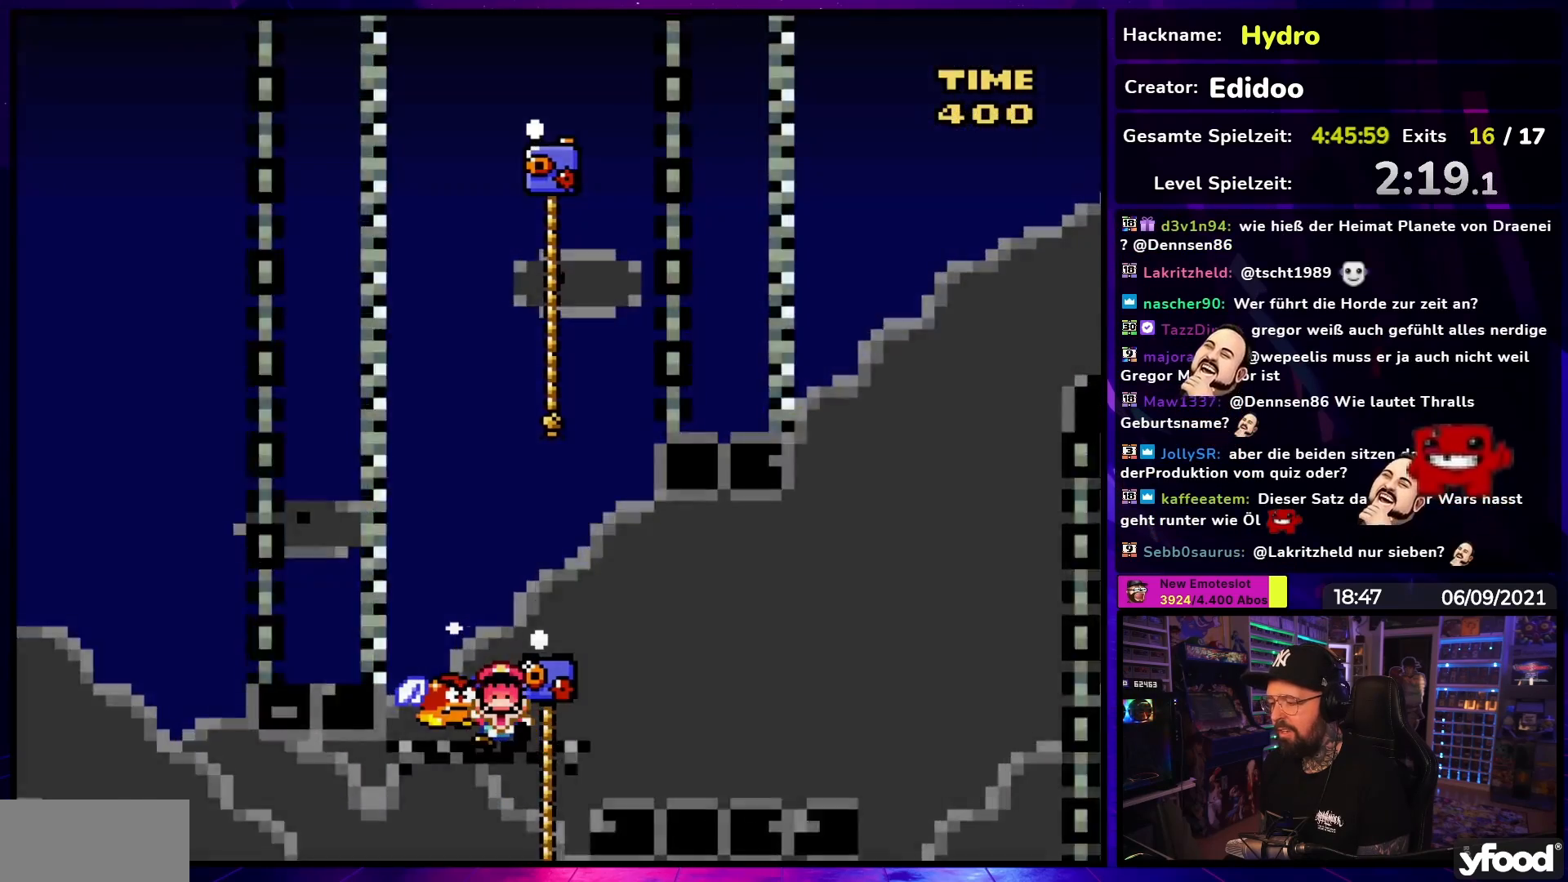
{"buttons": [], "events": [[33, "DPAD_RIGHT", "up"], [50, "DPAD_LEFT", "down"], [167, "B", "up"], [217, "B", "down"], [217, "DPAD_LEFT", "up"], [367, "B", "up"], [467, "Y", "up"]]}
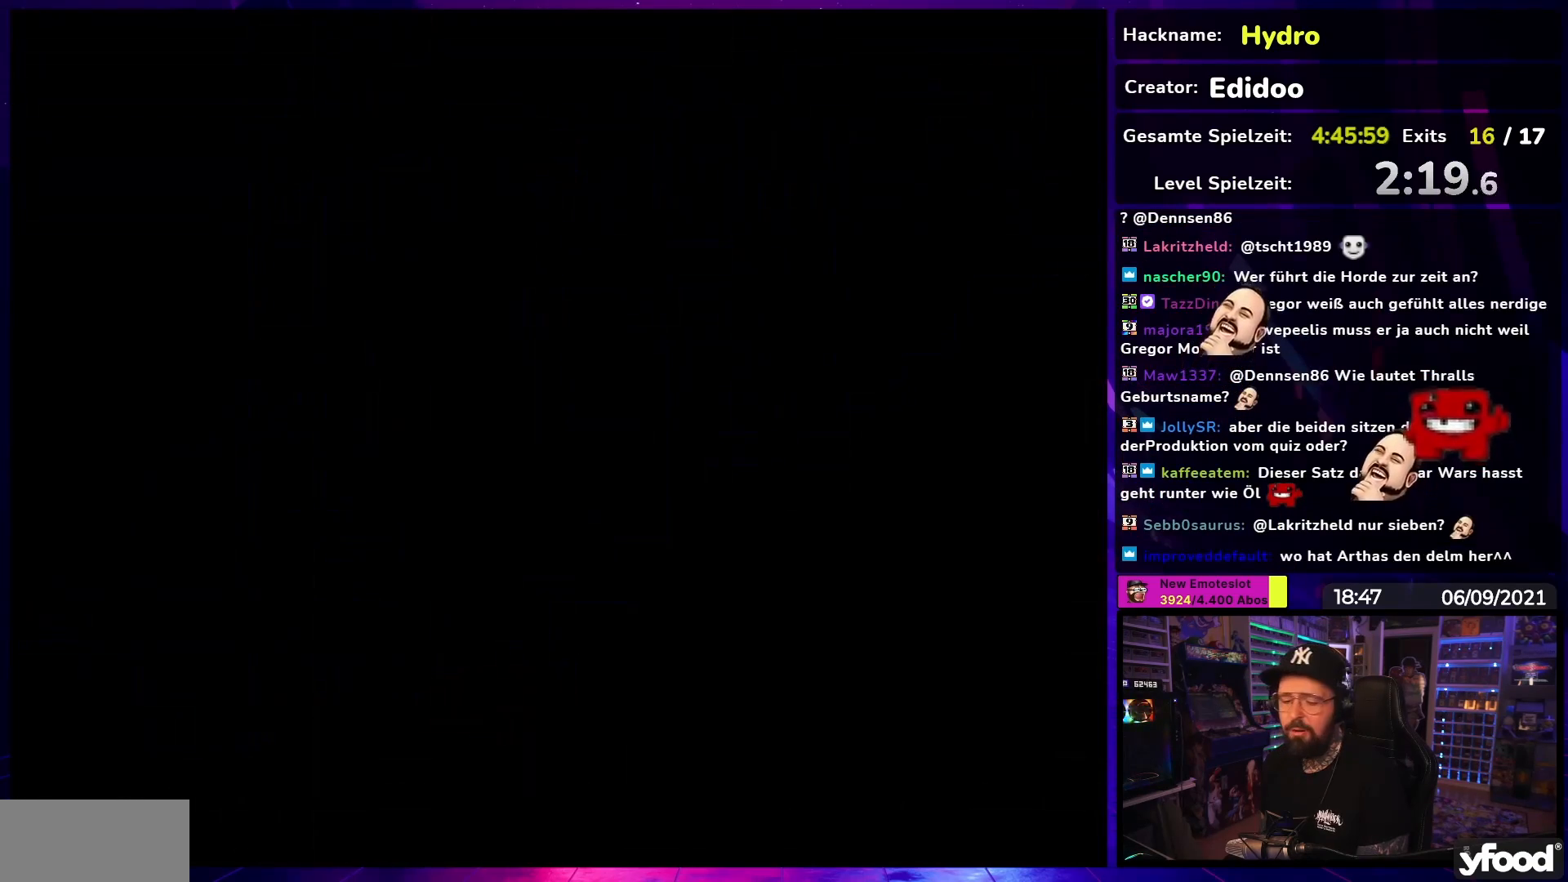
{"buttons": [], "events": []}
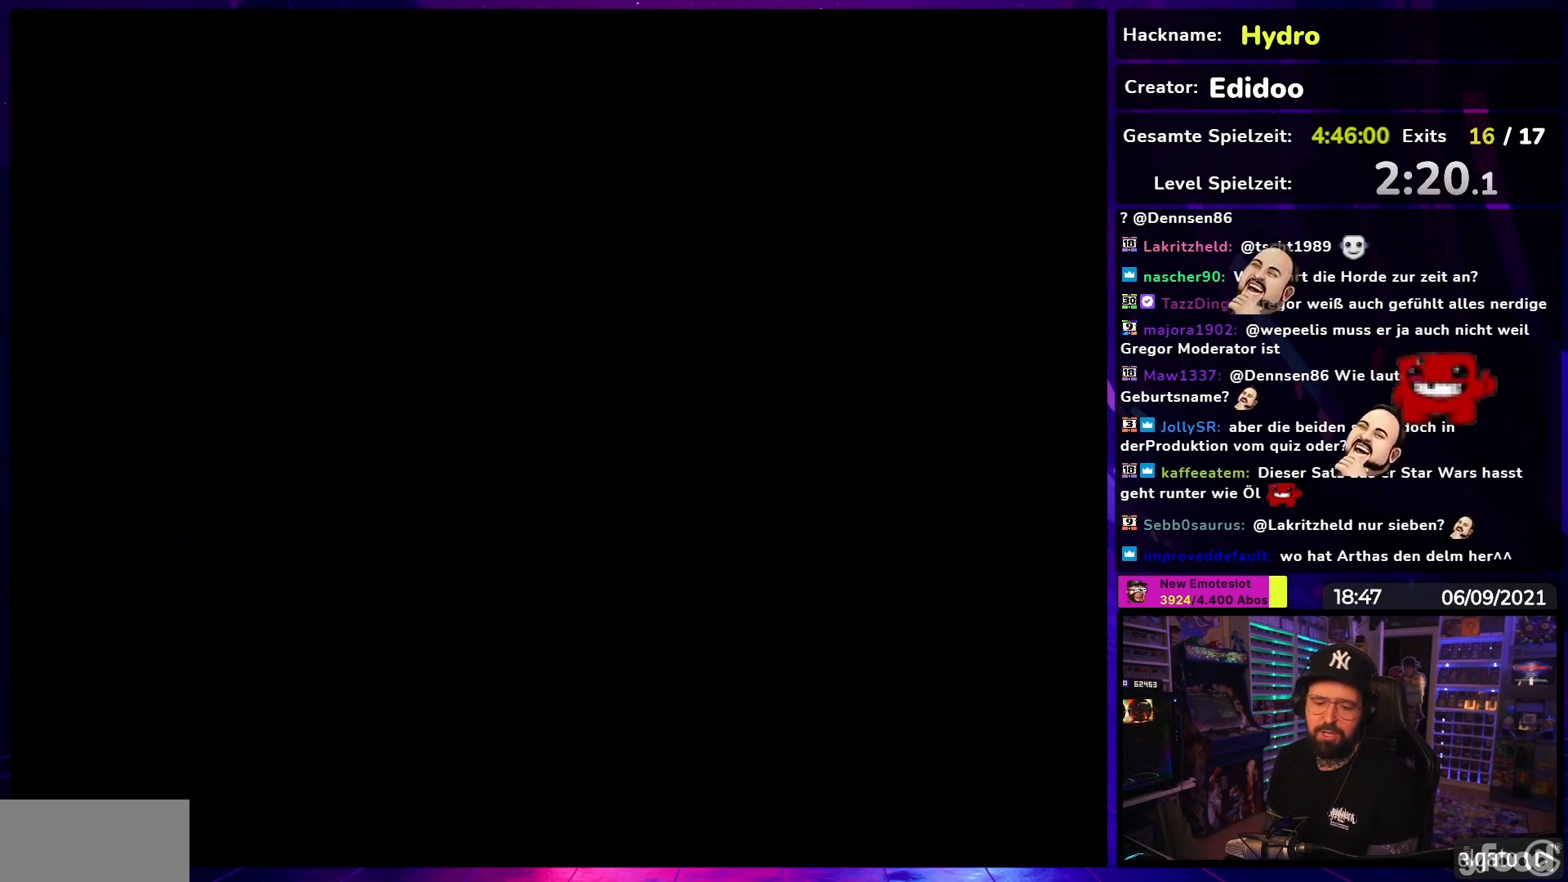
{"buttons": [], "events": []}
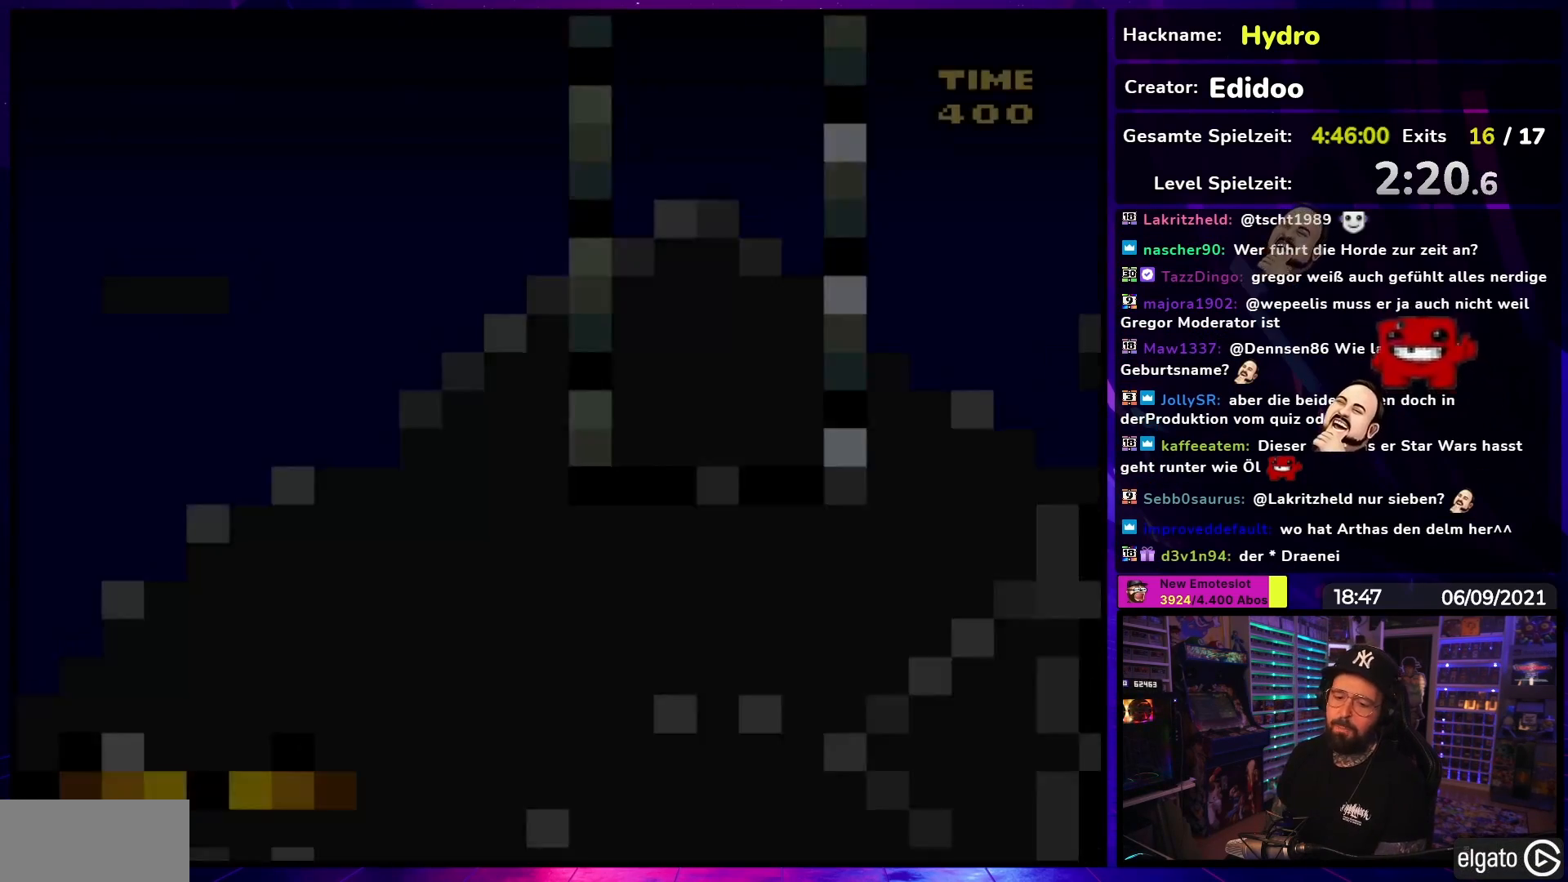
{"buttons": ["Y", "DPAD_RIGHT"], "events": [[350, "DPAD_RIGHT", "down"], [433, "Y", "down"]]}
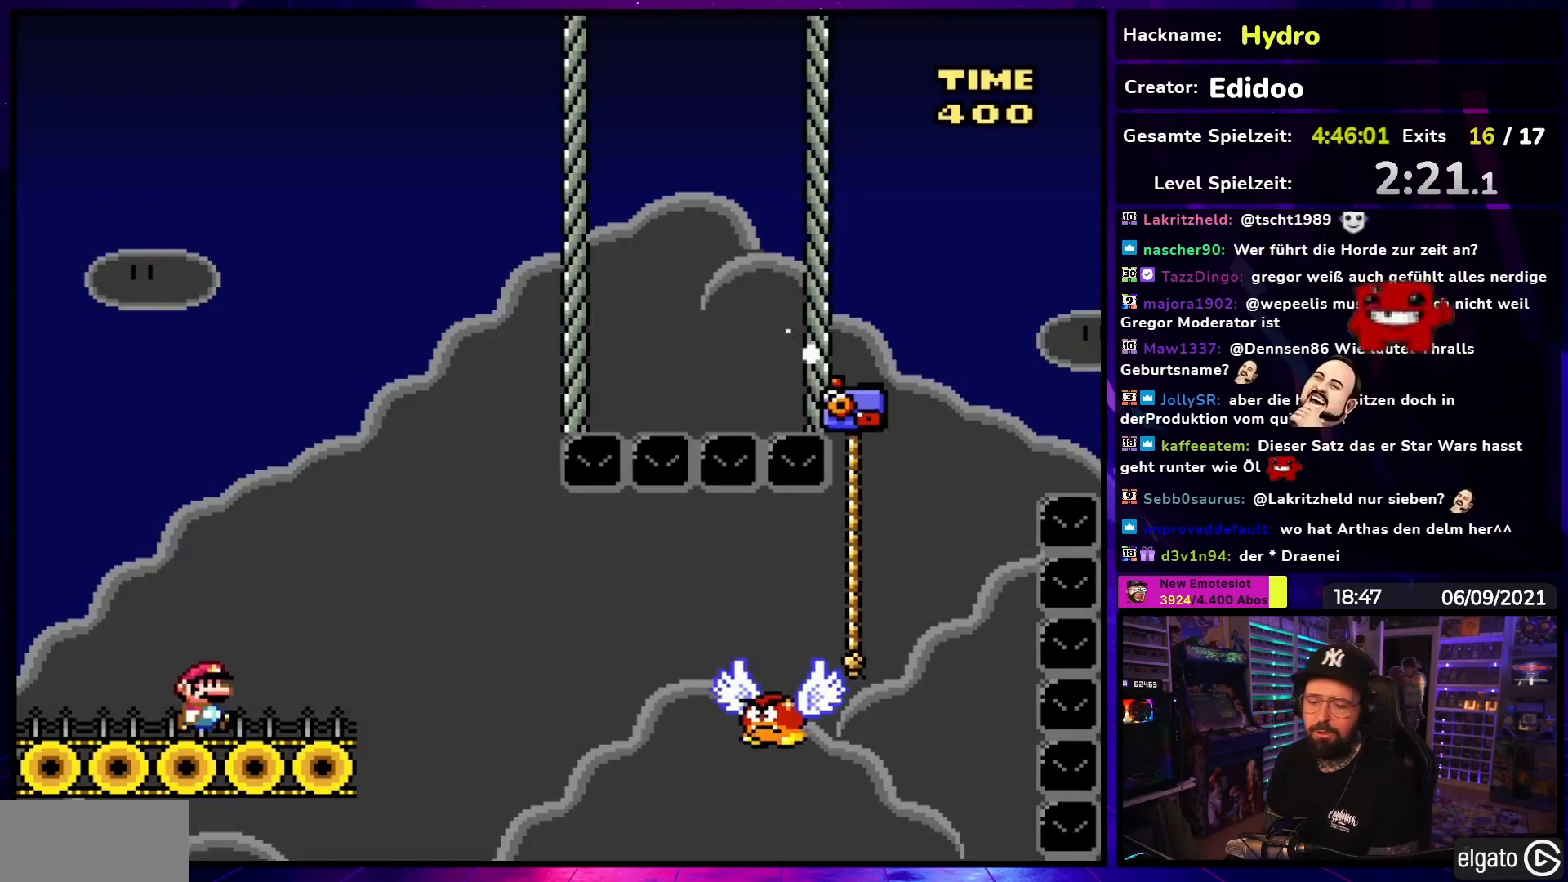
{"buttons": ["B", "Y", "DPAD_RIGHT"], "events": [[217, "B", "down"], [300, "B", "up"], [367, "DPAD_LEFT", "down"], [383, "DPAD_LEFT", "up"], [417, "B", "down"]]}
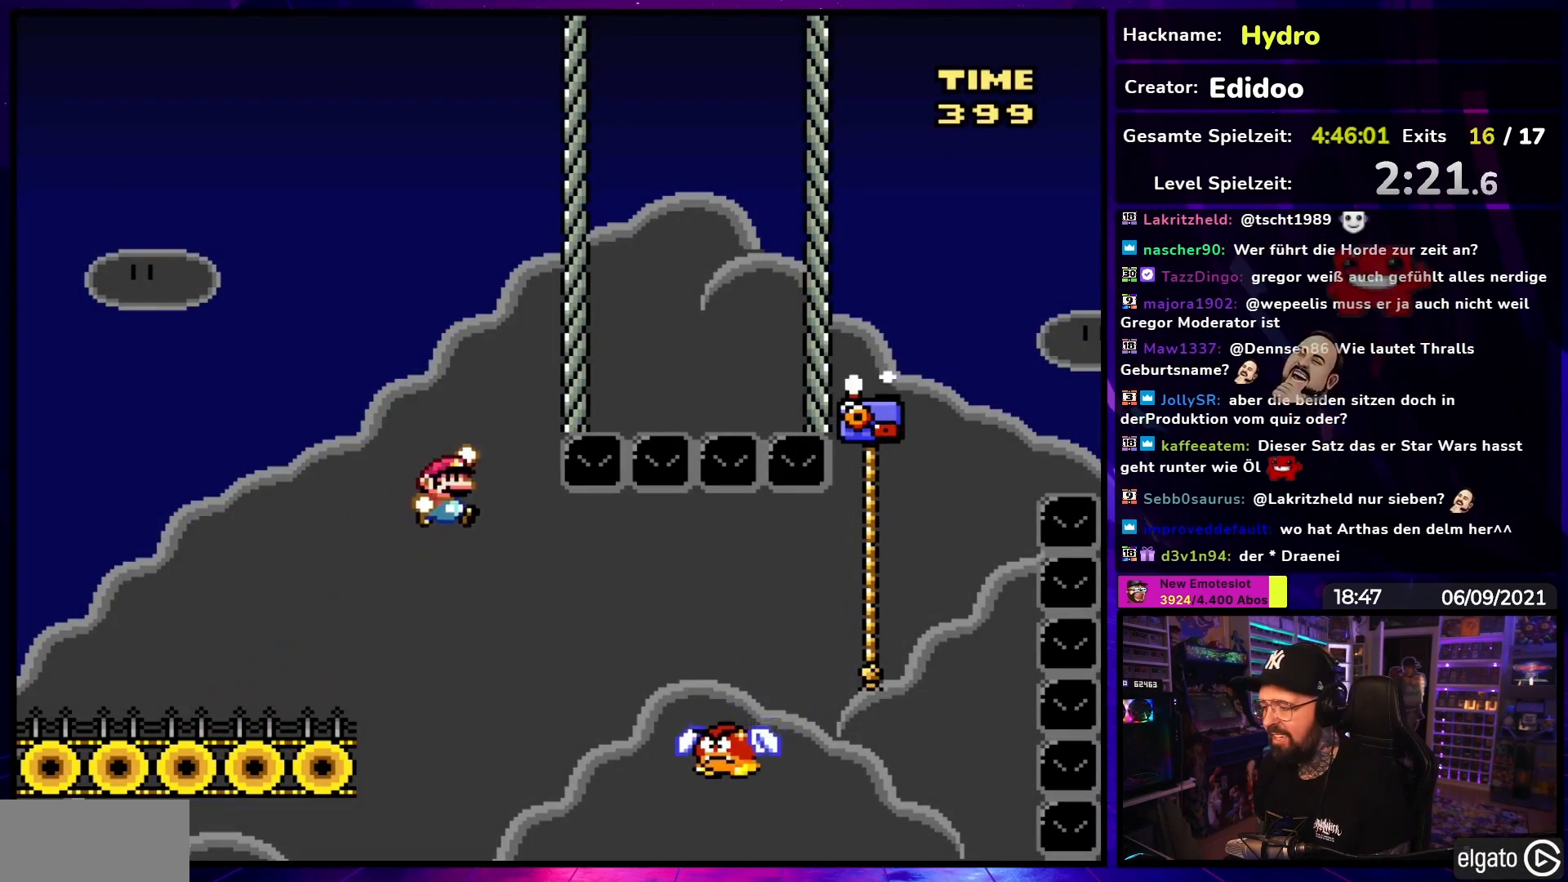
{"buttons": ["B", "Y", "DPAD_RIGHT"], "events": [[17, "B", "up"], [117, "DPAD_LEFT", "down"], [133, "DPAD_LEFT", "up"], [400, "B", "down"]]}
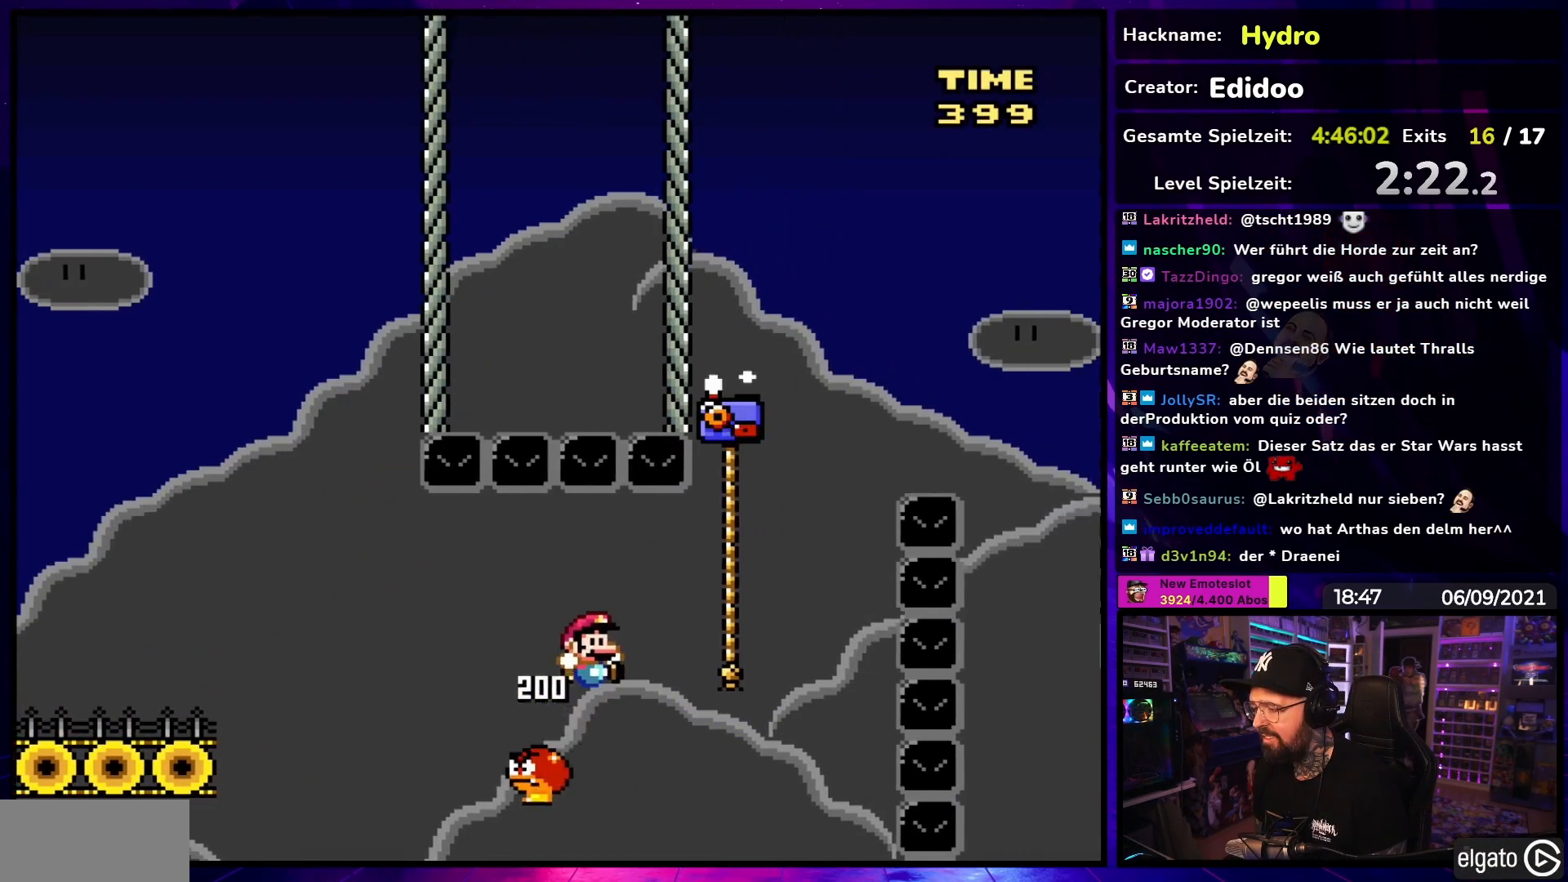
{"buttons": ["B", "Y", "DPAD_RIGHT"], "events": [[183, "DPAD_UP", "down"], [200, "B", "up"], [200, "DPAD_RIGHT", "up"], [250, "DPAD_RIGHT", "down"], [283, "B", "down"], [317, "DPAD_UP", "up"]]}
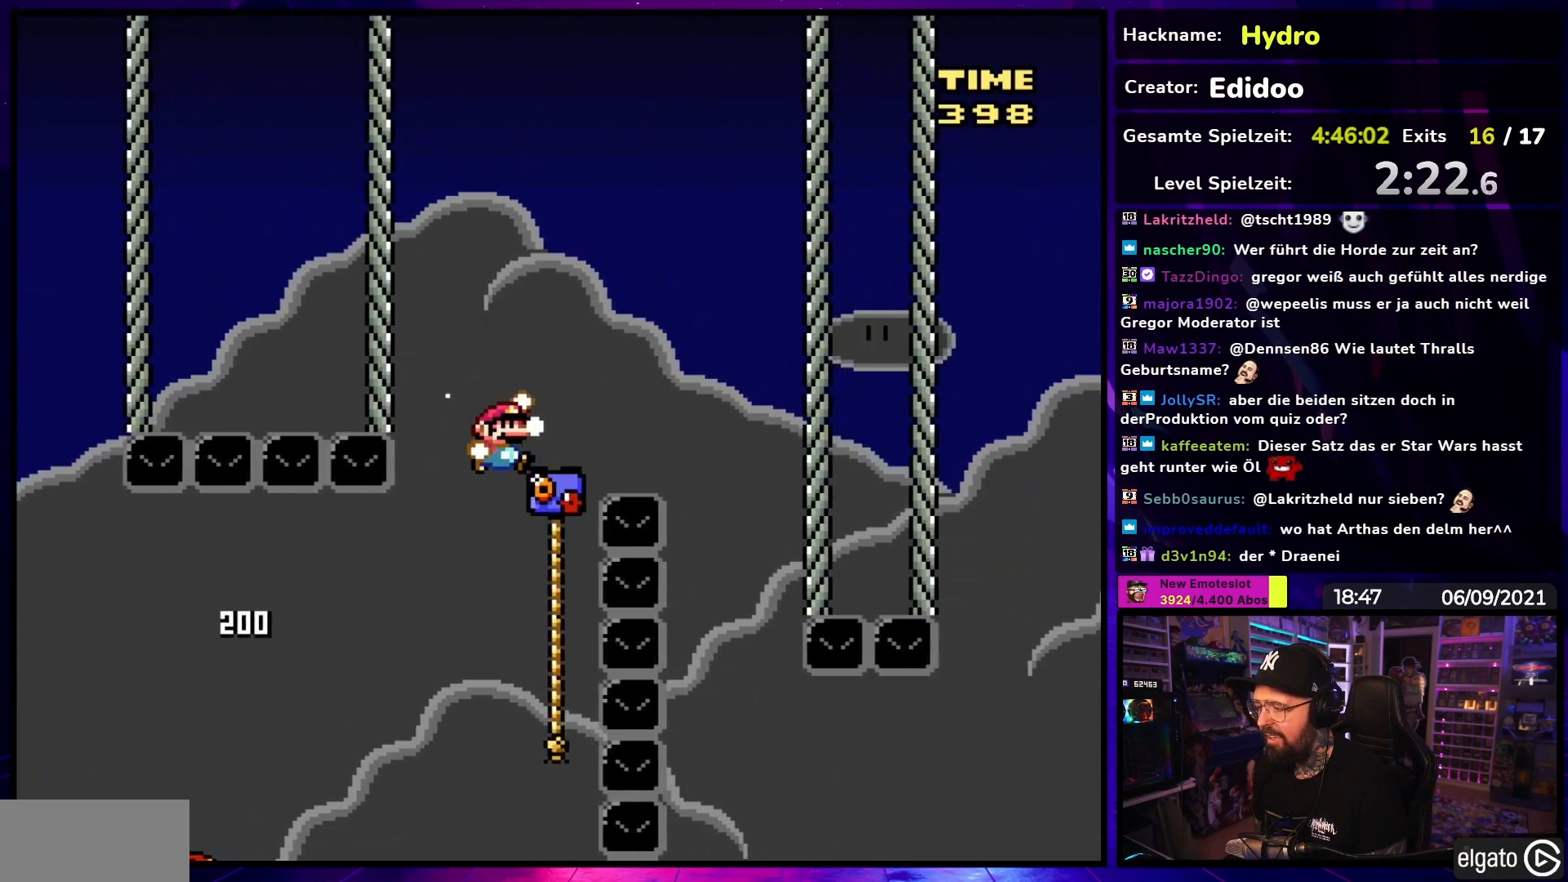
{"buttons": ["Y", "DPAD_RIGHT"], "events": [[283, "B", "up"], [350, "DPAD_UP", "down"], [367, "DPAD_RIGHT", "up"], [383, "DPAD_LEFT", "down"], [383, "DPAD_UP", "up"], [450, "DPAD_UP", "down"], [467, "DPAD_LEFT", "up"], [467, "DPAD_RIGHT", "down"], [467, "DPAD_UP", "up"]]}
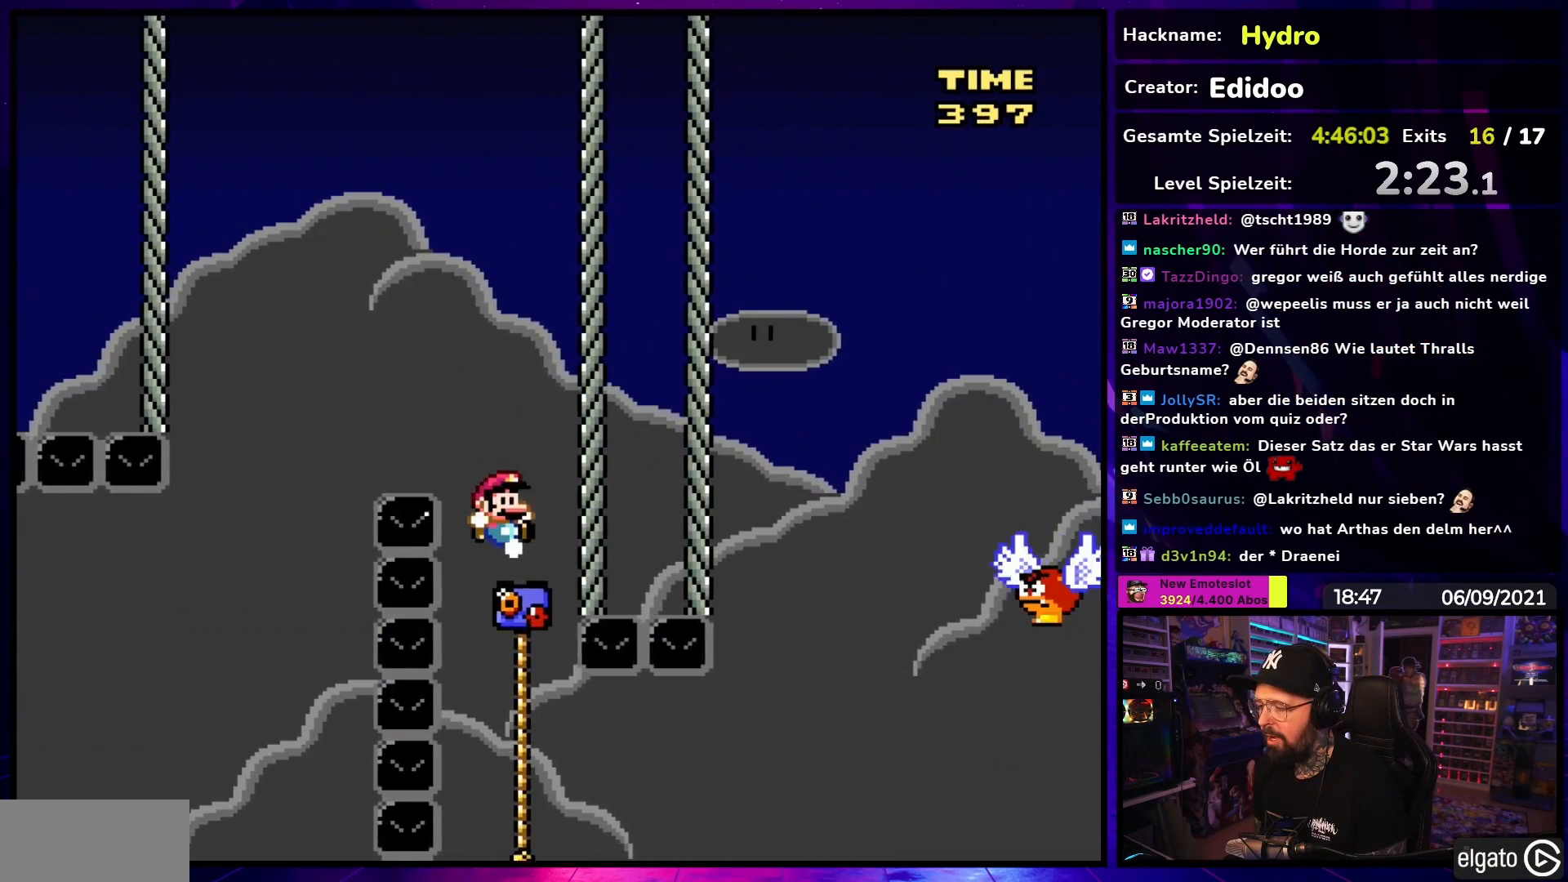
{"buttons": ["Y", "DPAD_UP", "DPAD_RIGHT"], "events": [[250, "DPAD_UP", "down"]]}
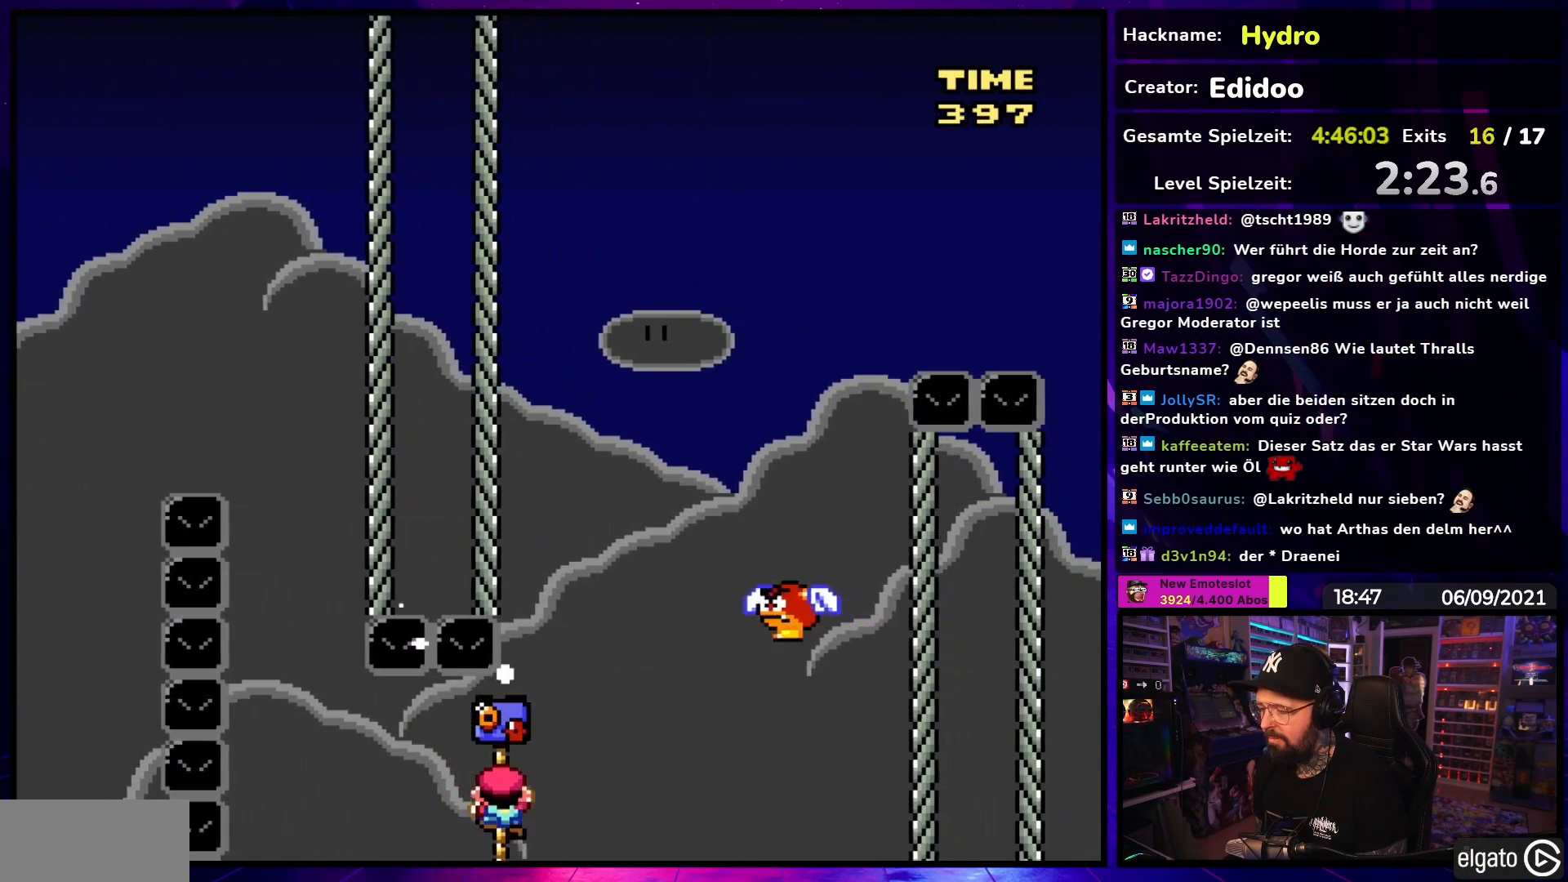
{"buttons": ["B", "Y", "DPAD_RIGHT"], "events": [[117, "B", "down"], [150, "DPAD_UP", "up"], [417, "B", "up"], [450, "B", "down"]]}
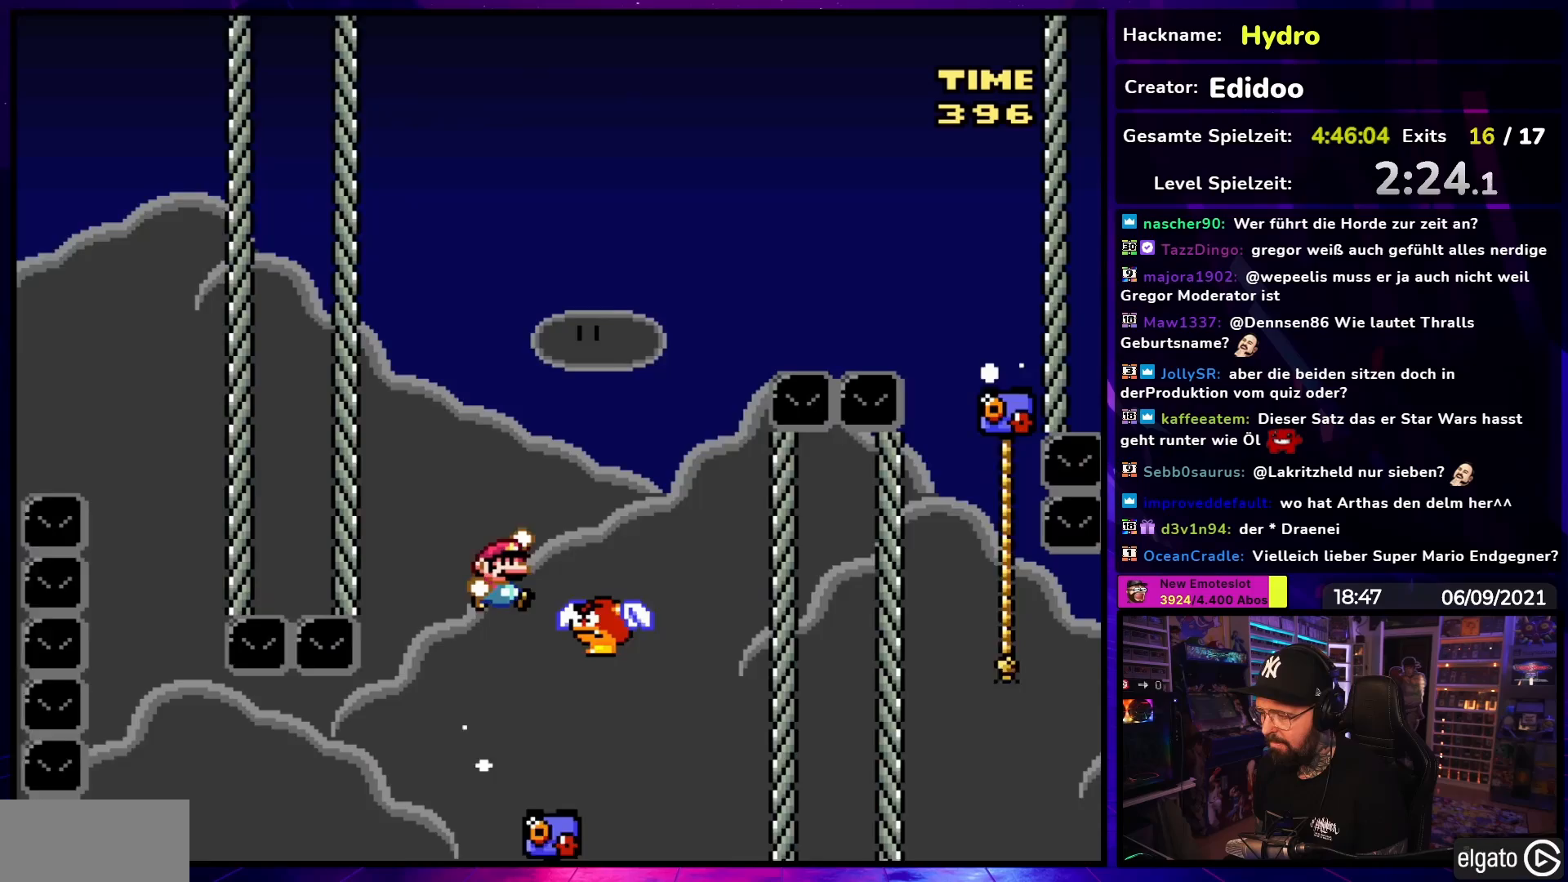
{"buttons": ["B", "Y", "DPAD_RIGHT"], "events": []}
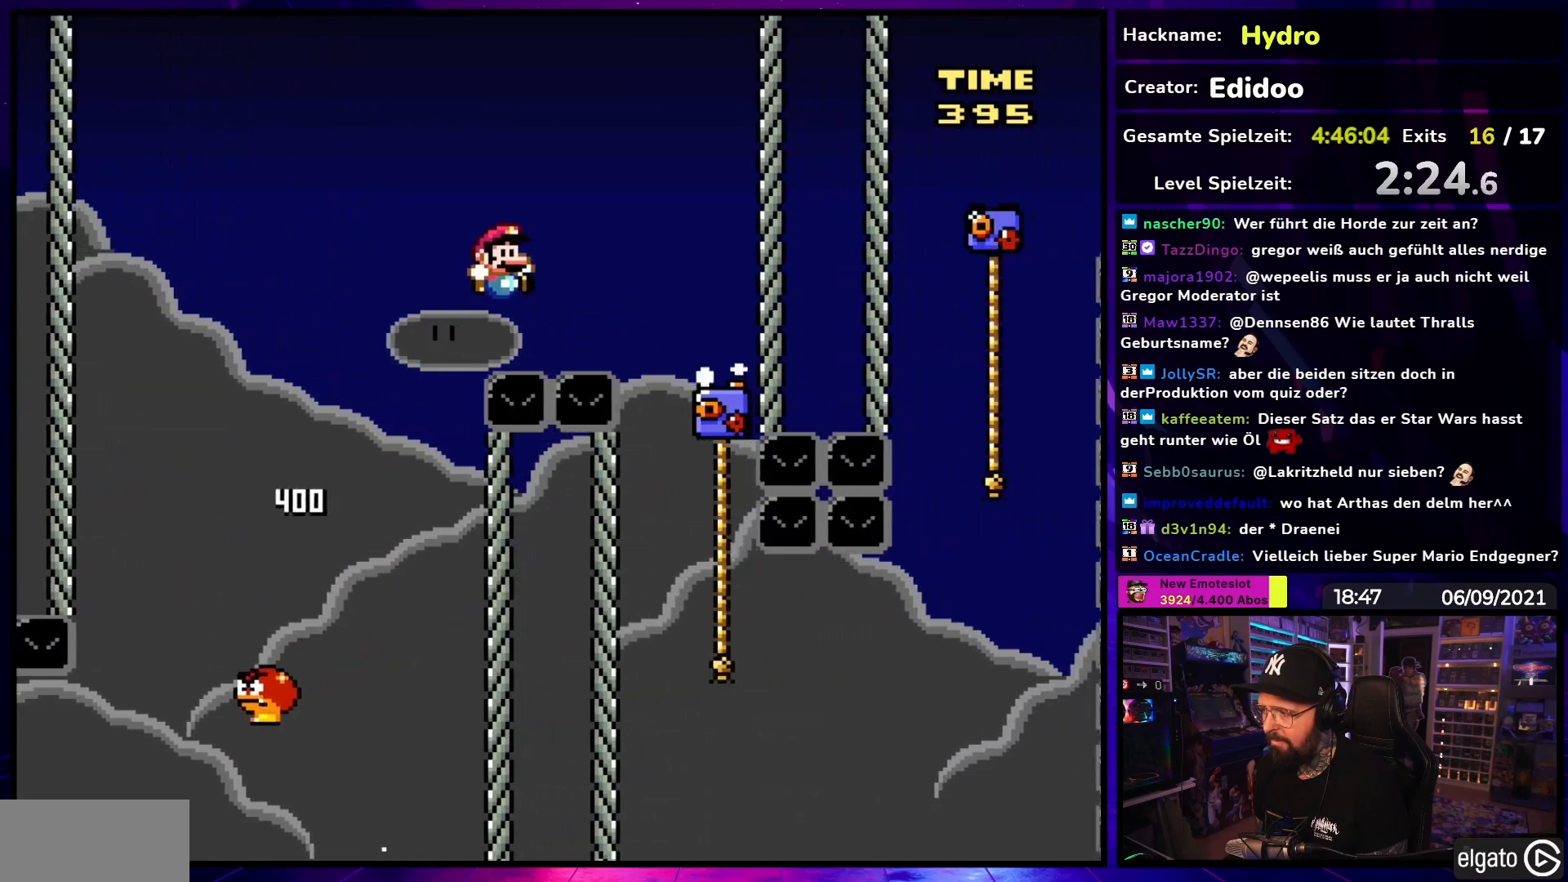
{"buttons": ["B", "Y", "DPAD_RIGHT"], "events": [[233, "DPAD_RIGHT", "up"], [250, "DPAD_LEFT", "down"], [367, "DPAD_LEFT", "up"], [417, "DPAD_RIGHT", "down"]]}
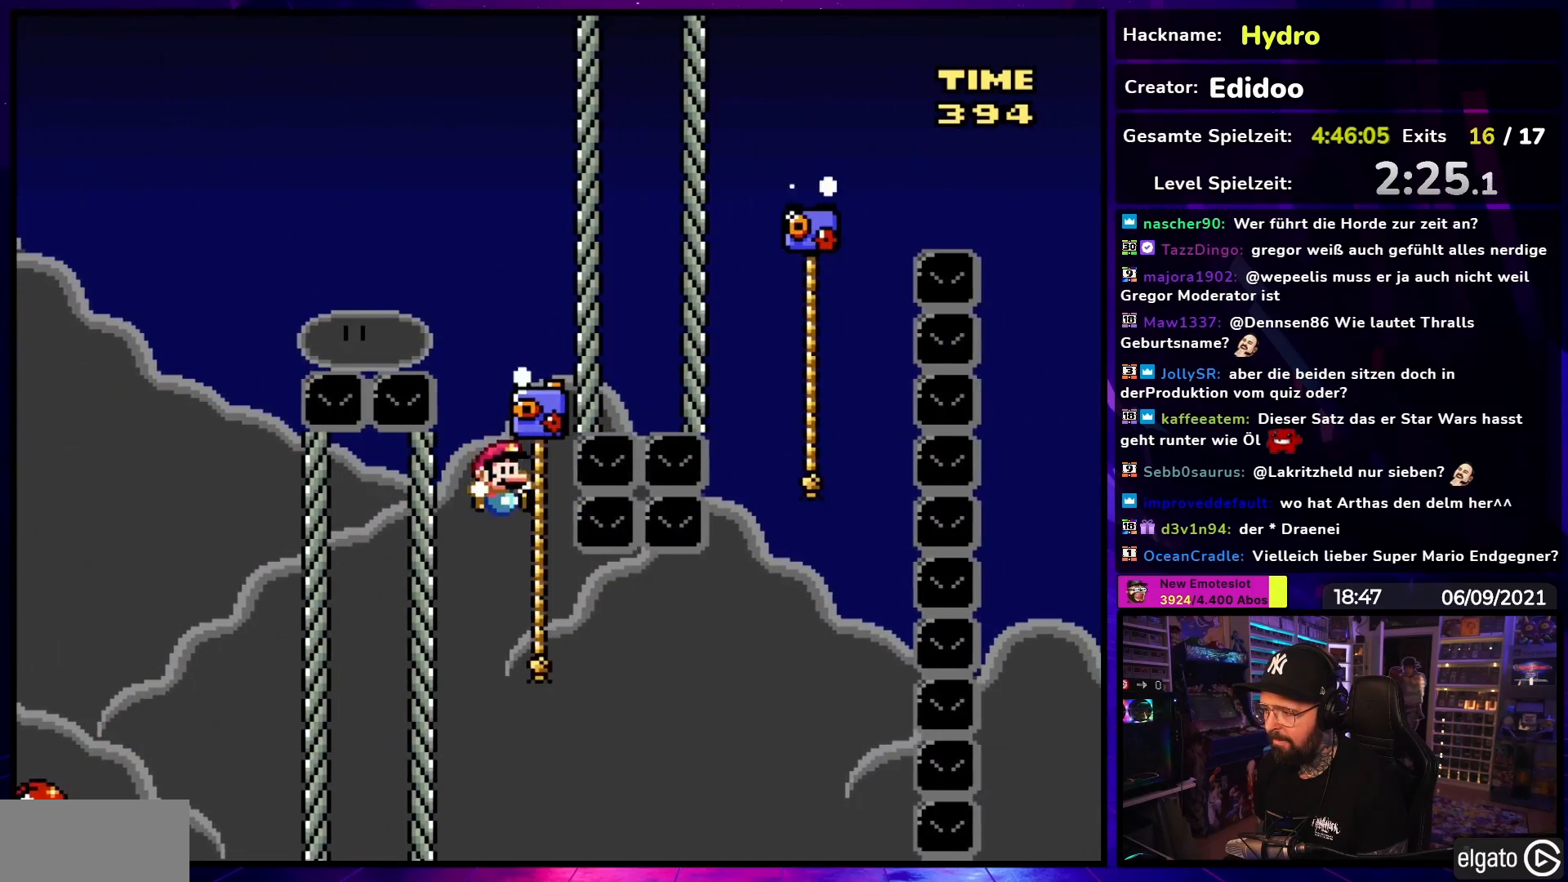
{"buttons": ["Y", "DPAD_UP"], "events": [[133, "DPAD_UP", "down"], [150, "DPAD_RIGHT", "up"], [217, "B", "up"]]}
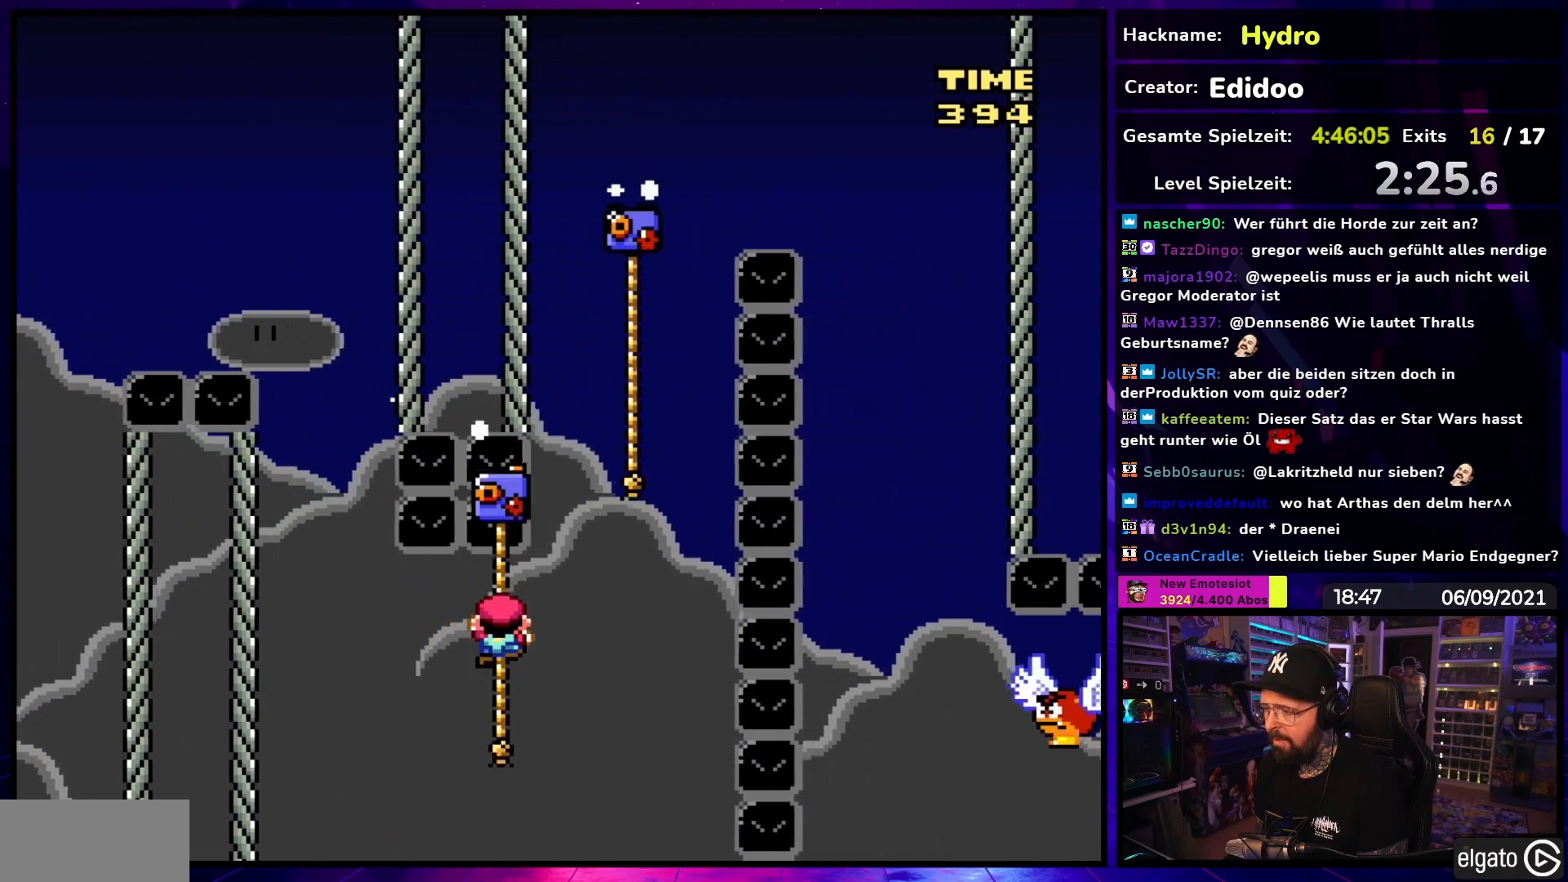
{"buttons": ["Y", "DPAD_UP"], "events": [[183, "B", "down"], [200, "DPAD_UP", "up"], [300, "DPAD_RIGHT", "down"], [350, "B", "up"], [433, "DPAD_UP", "down"], [467, "DPAD_RIGHT", "up"]]}
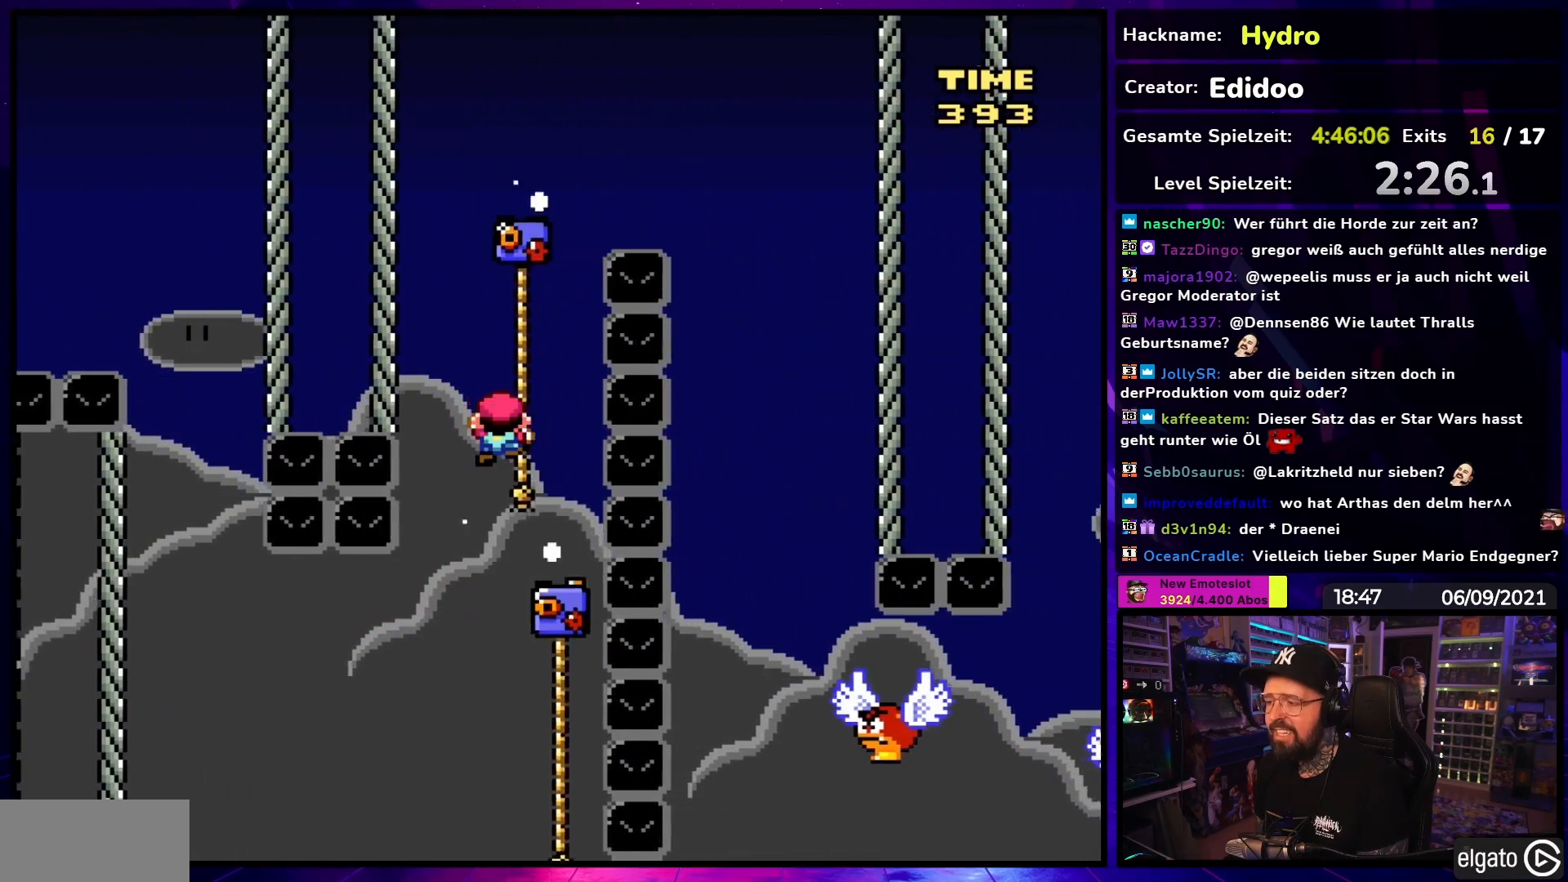
{"buttons": ["Y", "DPAD_RIGHT"], "events": [[17, "DPAD_RIGHT", "down"], [67, "B", "down"], [83, "DPAD_UP", "up"], [467, "B", "up"]]}
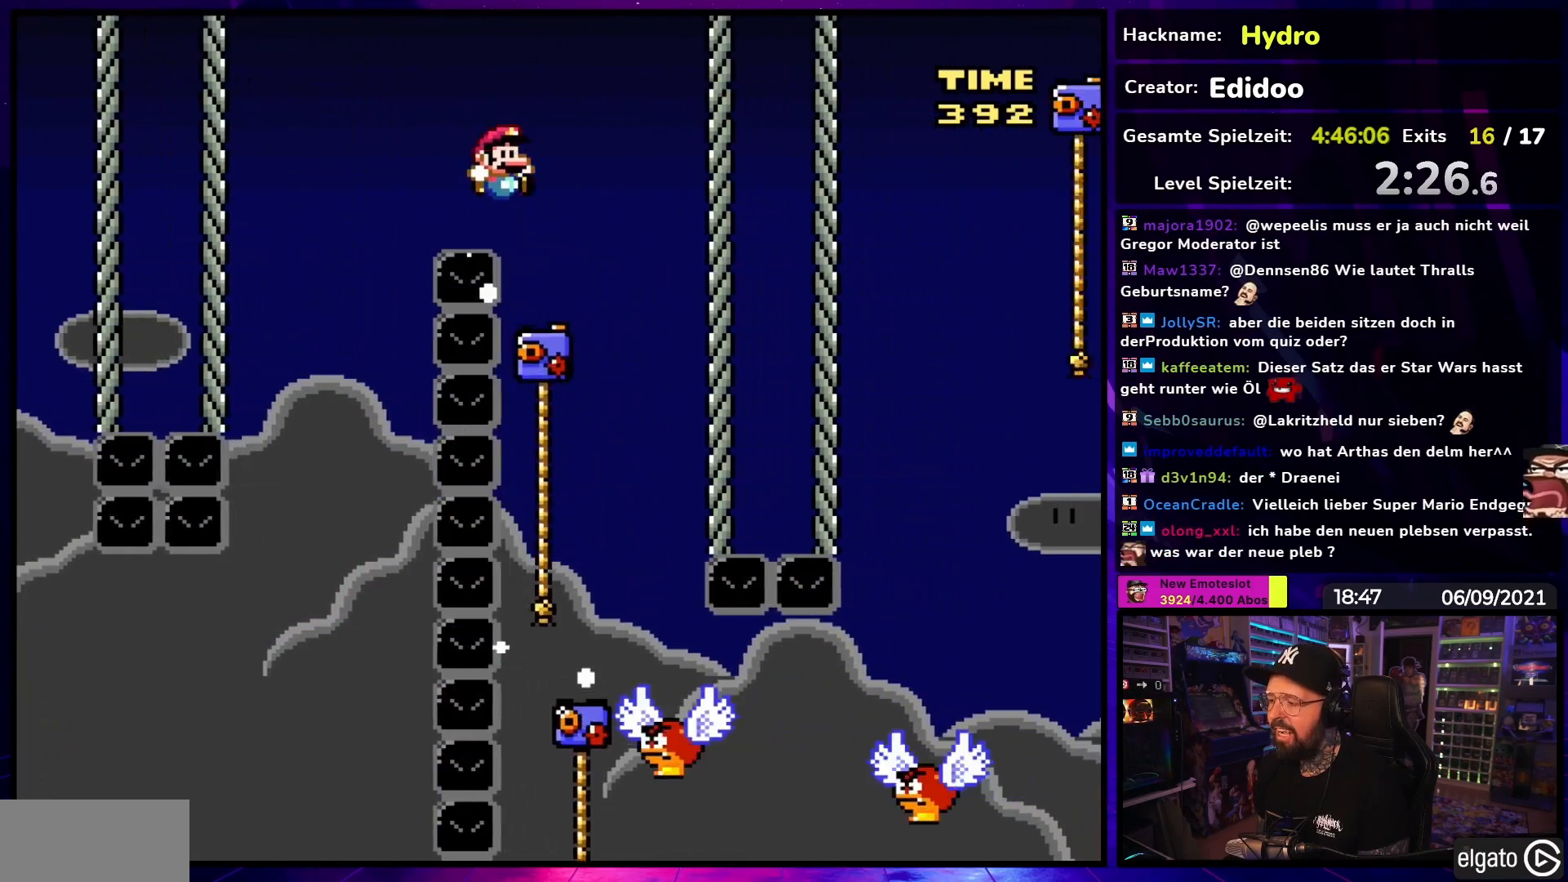
{"buttons": ["Y", "DPAD_RIGHT"], "events": [[67, "DPAD_RIGHT", "up"], [83, "DPAD_LEFT", "down"], [250, "DPAD_LEFT", "up"], [400, "DPAD_RIGHT", "down"]]}
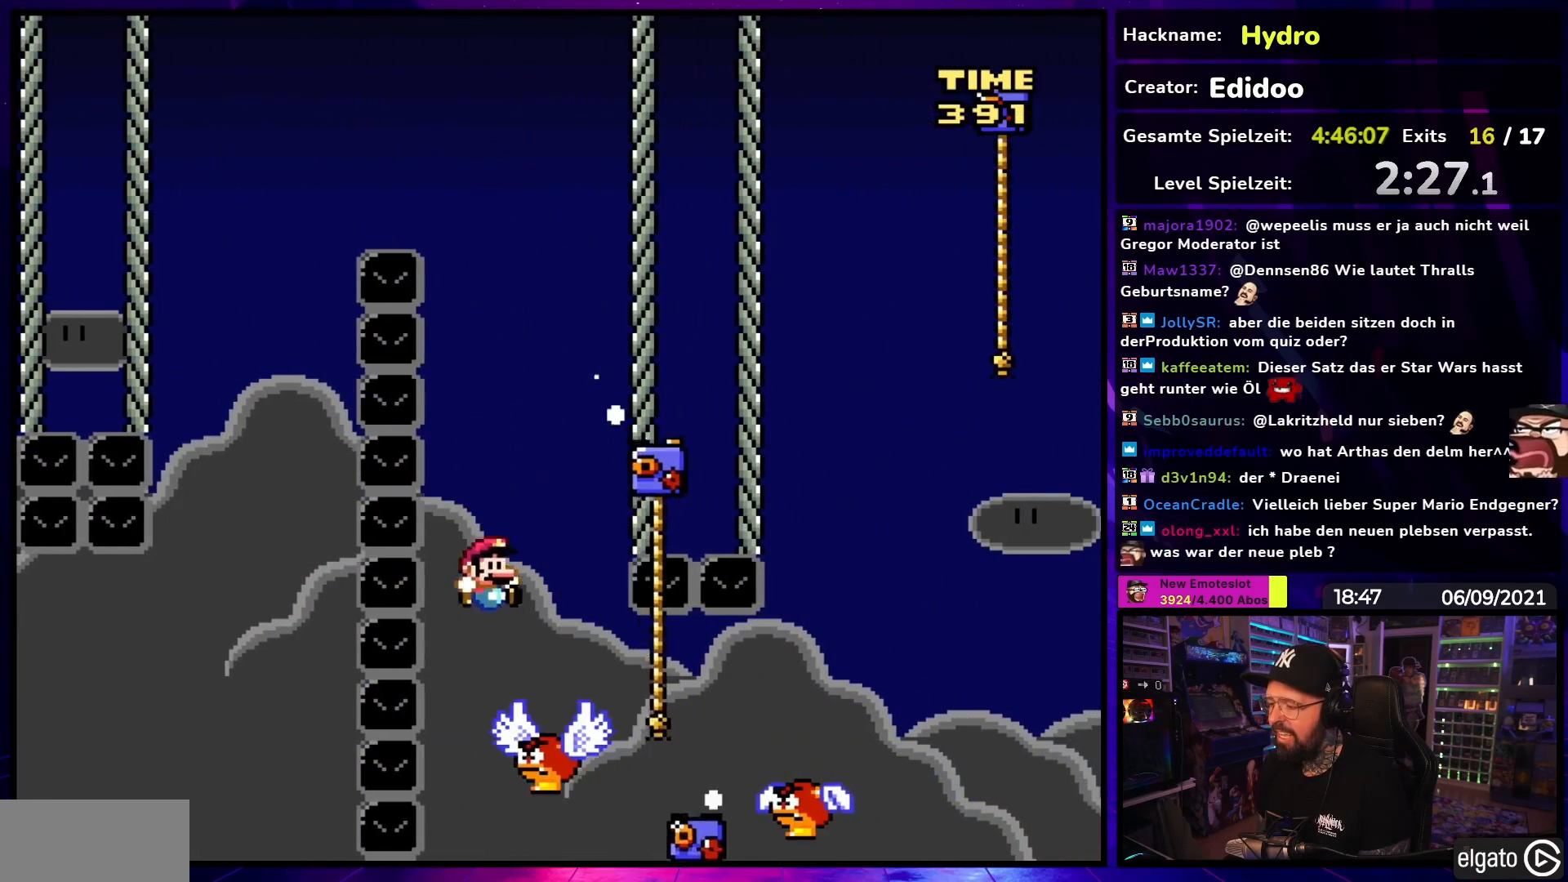
{"buttons": ["Y", "DPAD_RIGHT"], "events": [[217, "B", "down"], [300, "B", "up"]]}
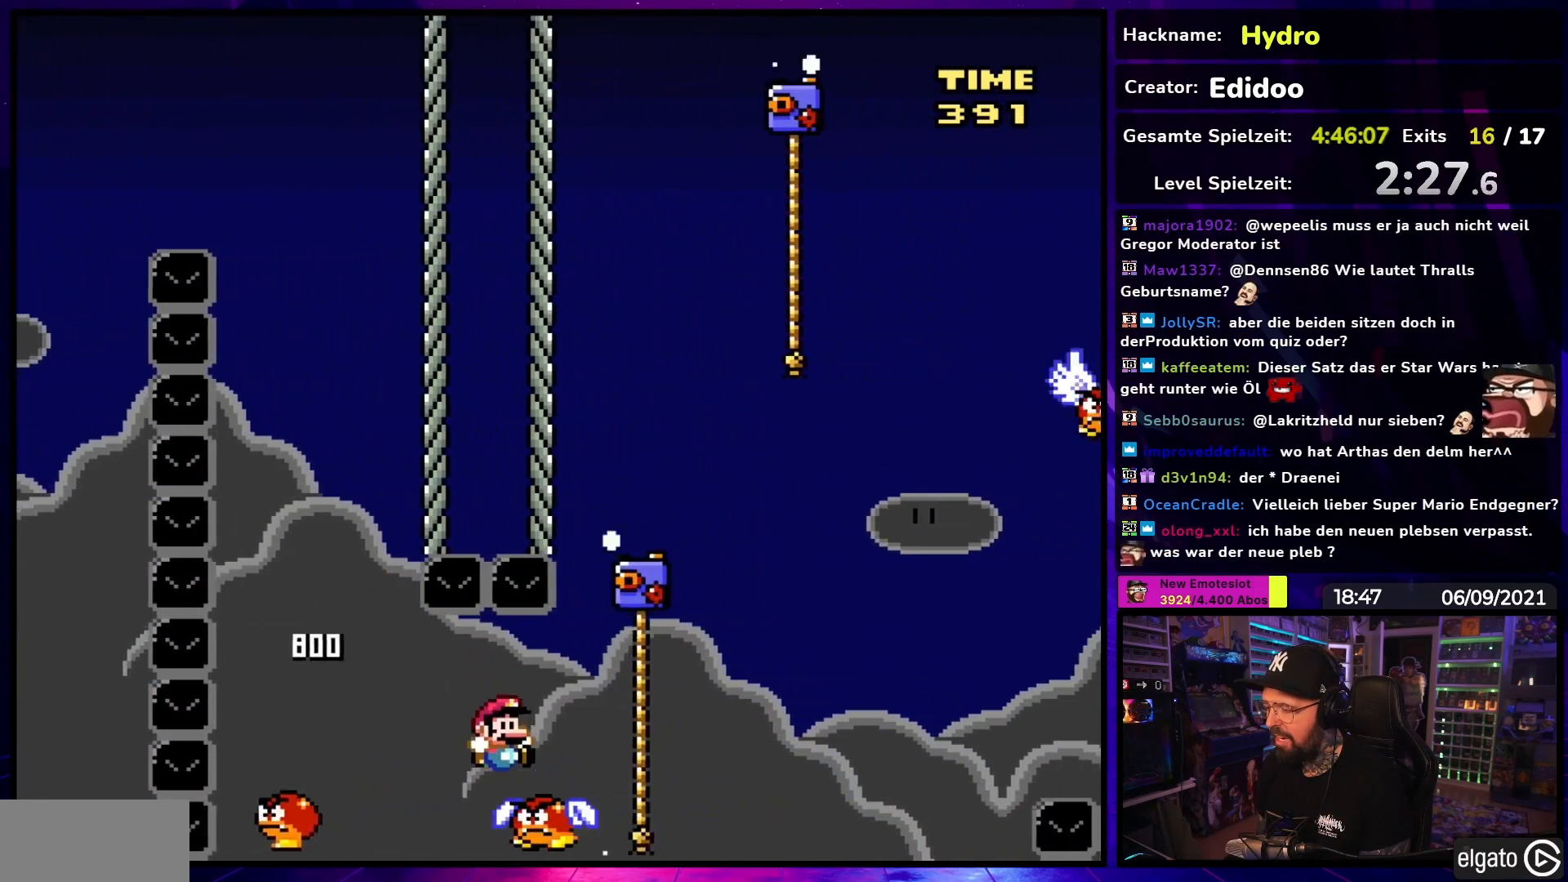
{"buttons": ["B", "Y", "DPAD_RIGHT"], "events": [[67, "B", "down"]]}
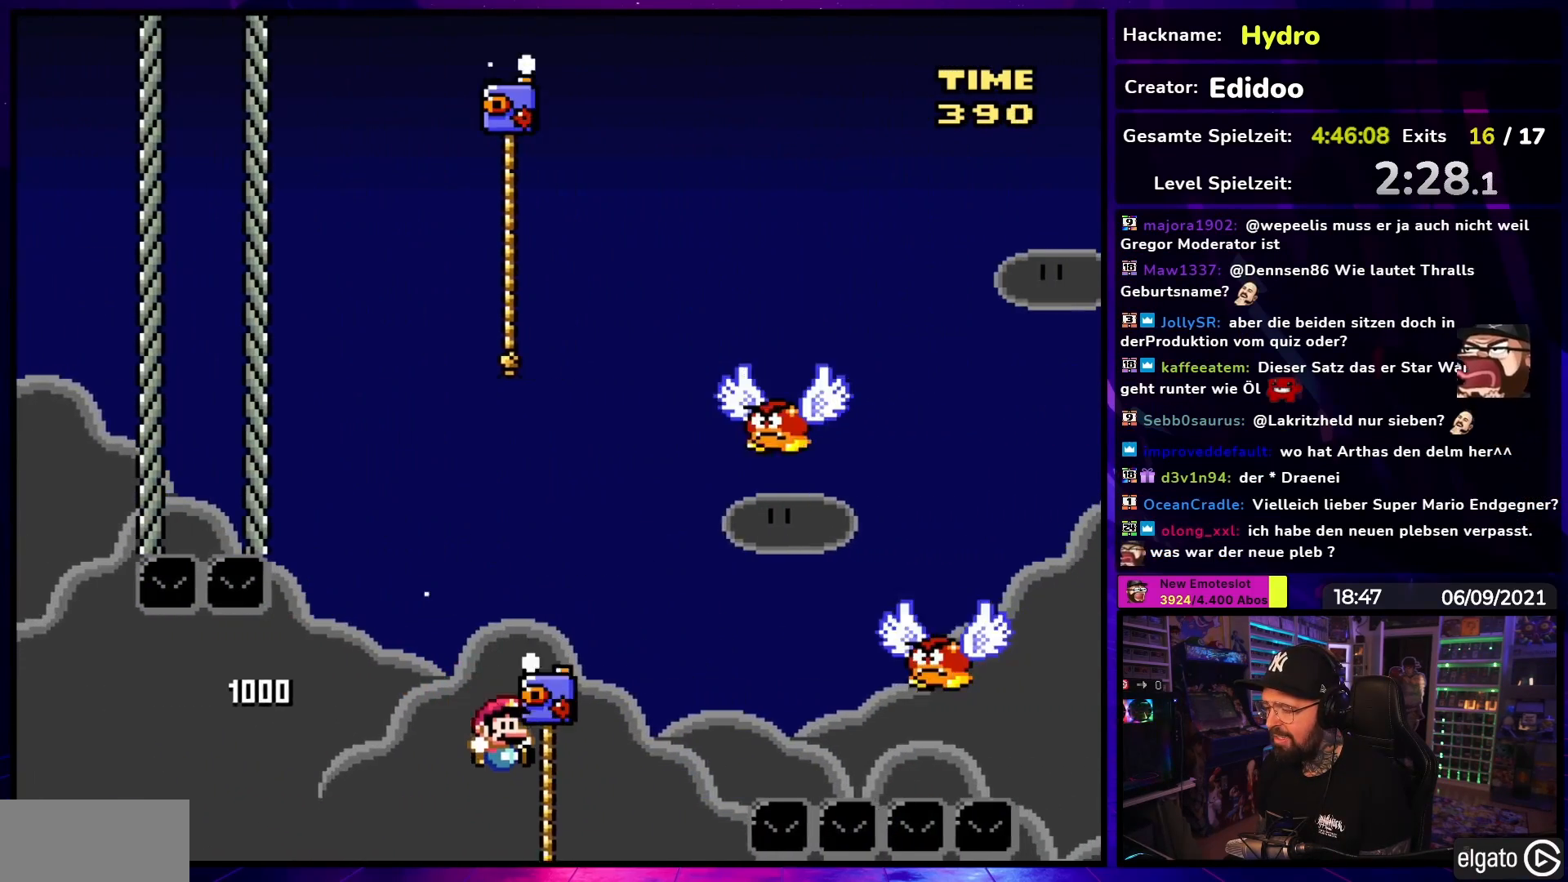
{"buttons": ["B", "Y", "DPAD_UP", "DPAD_RIGHT"], "events": [[17, "B", "up"], [67, "DPAD_UP", "down"], [100, "DPAD_RIGHT", "up"], [133, "DPAD_RIGHT", "down"], [150, "B", "down"]]}
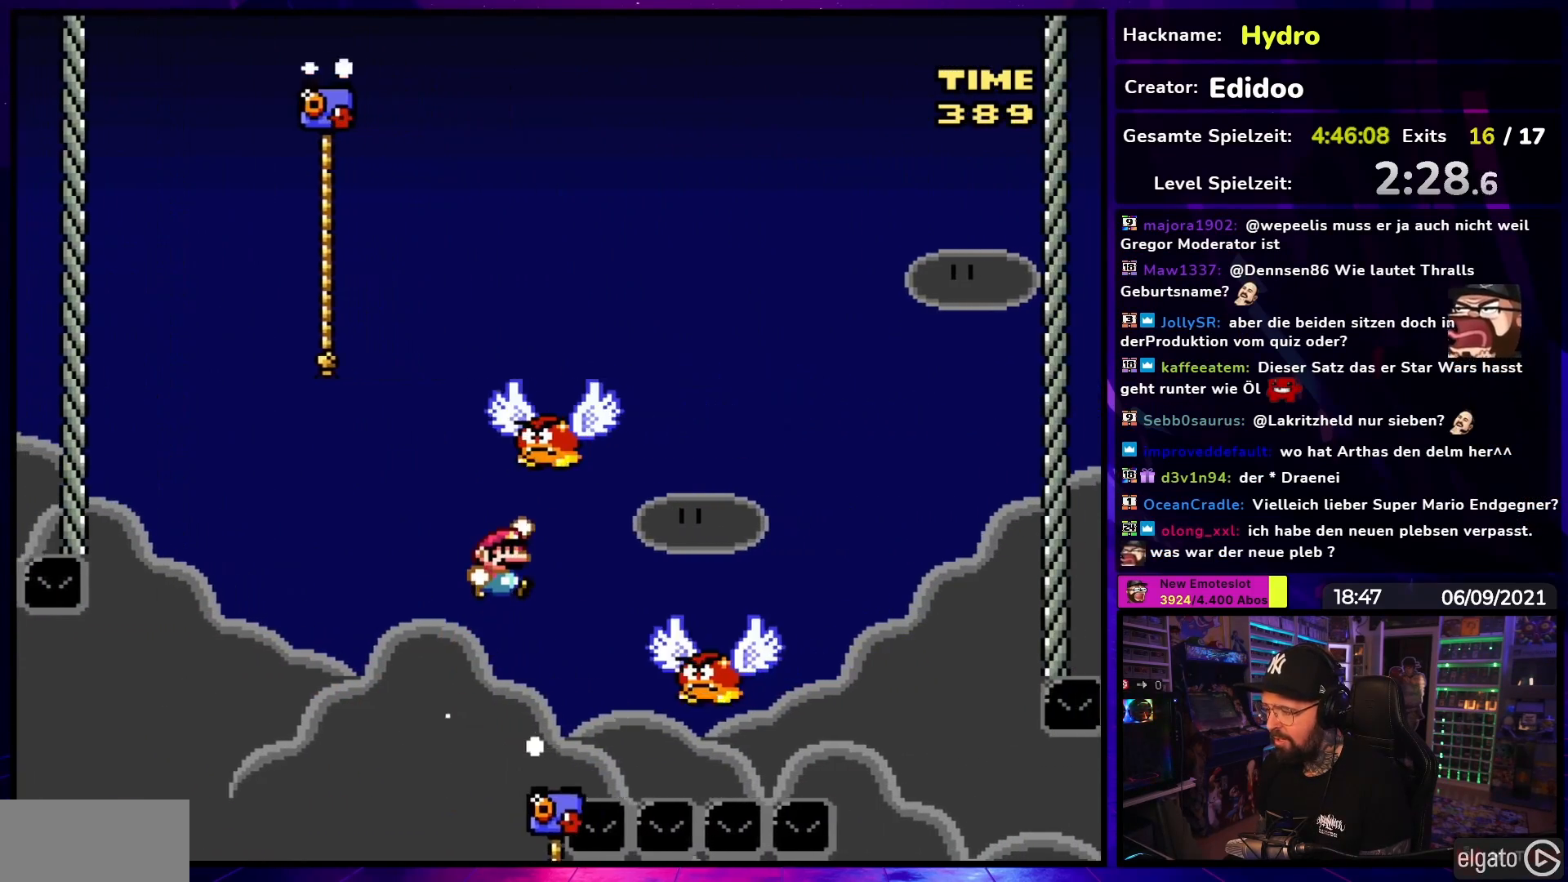
{"buttons": ["B", "Y", "DPAD_LEFT"]}